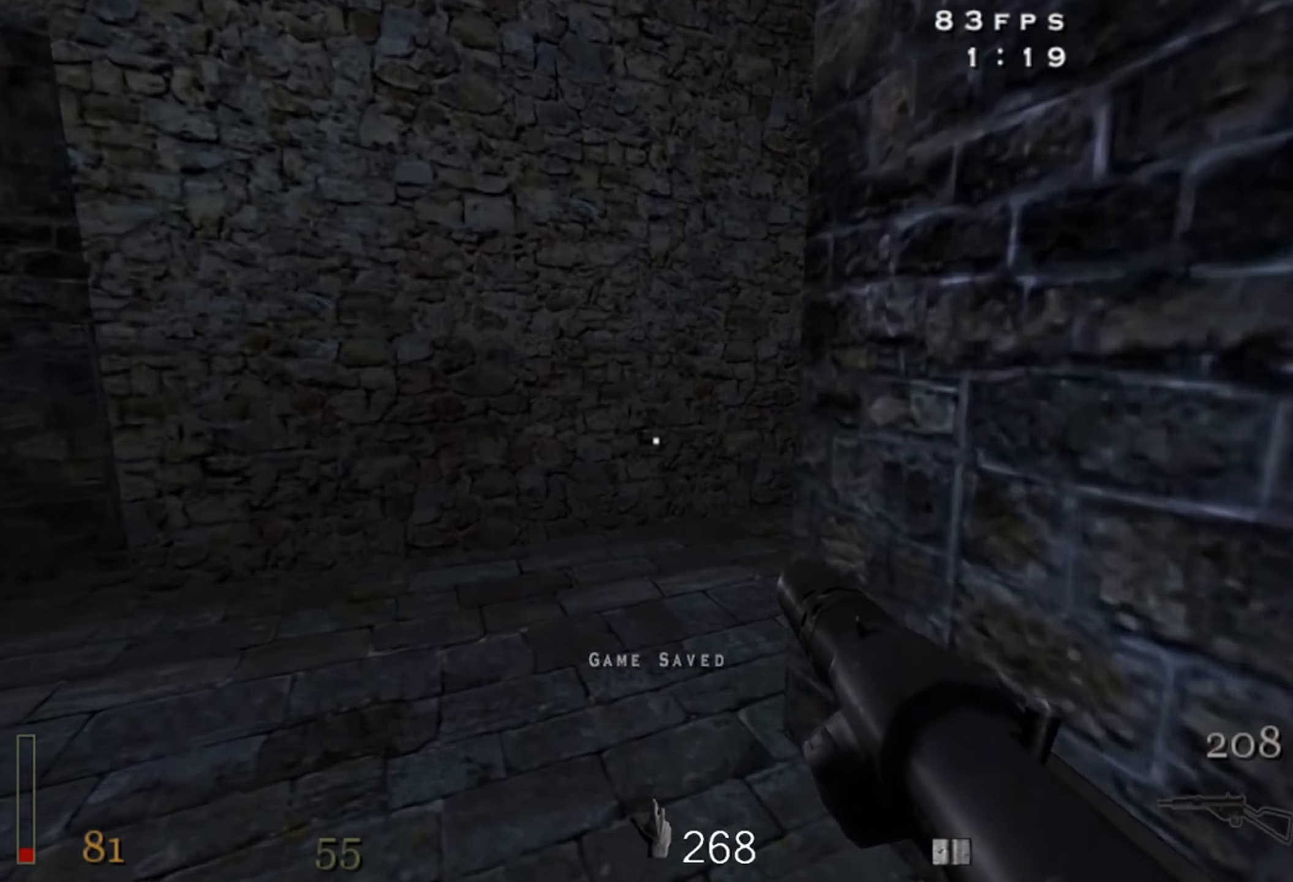
Gameplay with keyboard and mouse; each line is a JSON object with the keys and mouse buttons held at the frame after it. "events" lists presses ("down") and releases ("up") of "1", "2", "3", "4", "5", "a", "alt", "b", "c", "ctrl", "d", "e", "f", "g", "q", "r", "s", "shift", "space", "t", "tab", "v", "w", "x", "z", "mouse_left", "mouse_wheel" and "mouse_right" between this image and that frame as [ms after this image, input, new state], when the widget could be followed in between. "mouse_left", "mouse_wheel", "mouse_right" = the "left", "wheel", "right" buttons of the "mouse" list. No other keys are recorded. "wheel" means that the mouse wheel is clicked or scrolled. Mouse movement is not recorded.
{"keys": ["d", "w"], "mouse": [], "events": [[350, "d", "down"]]}
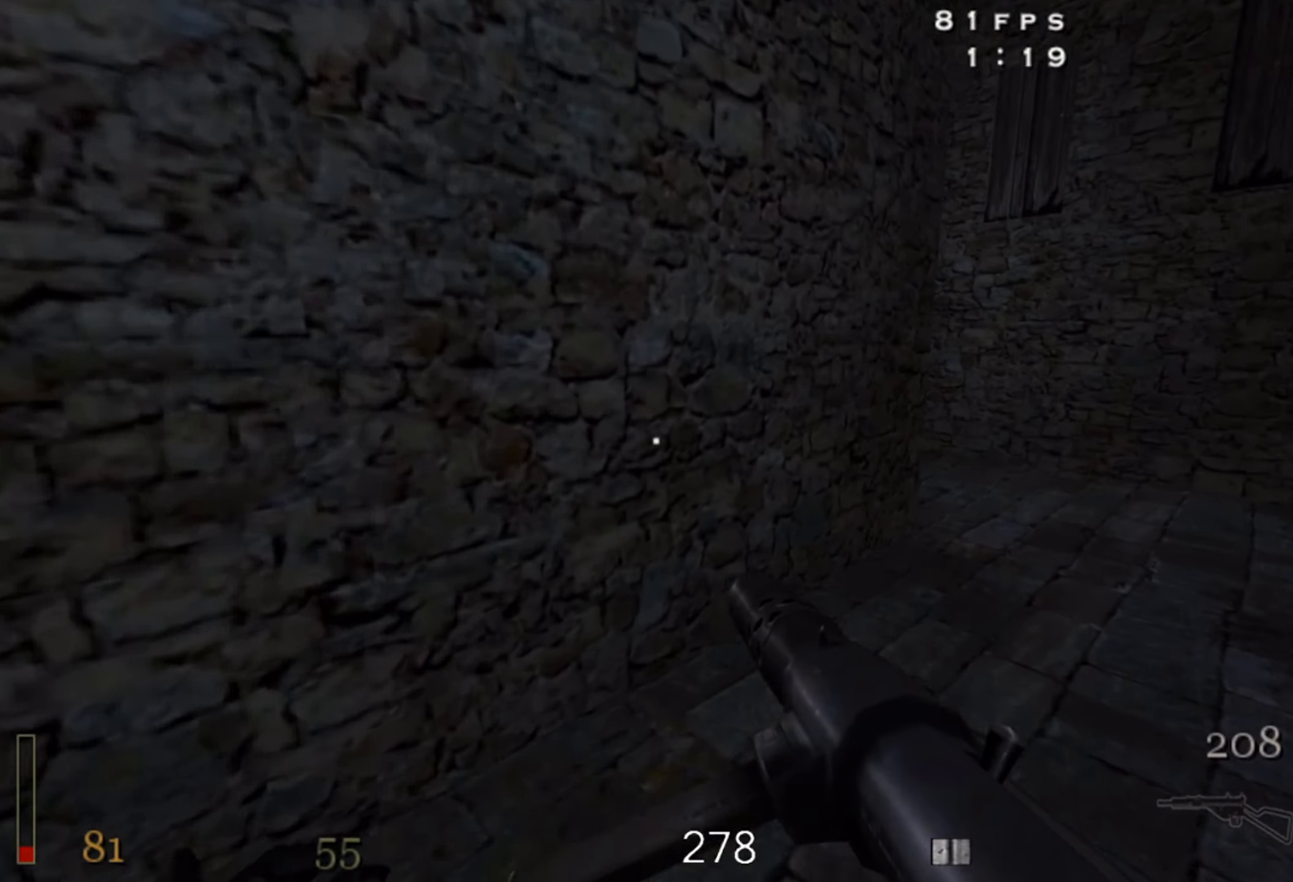
{"keys": ["d", "w"], "mouse": [], "events": [[100, "d", "up"], [350, "d", "down"]]}
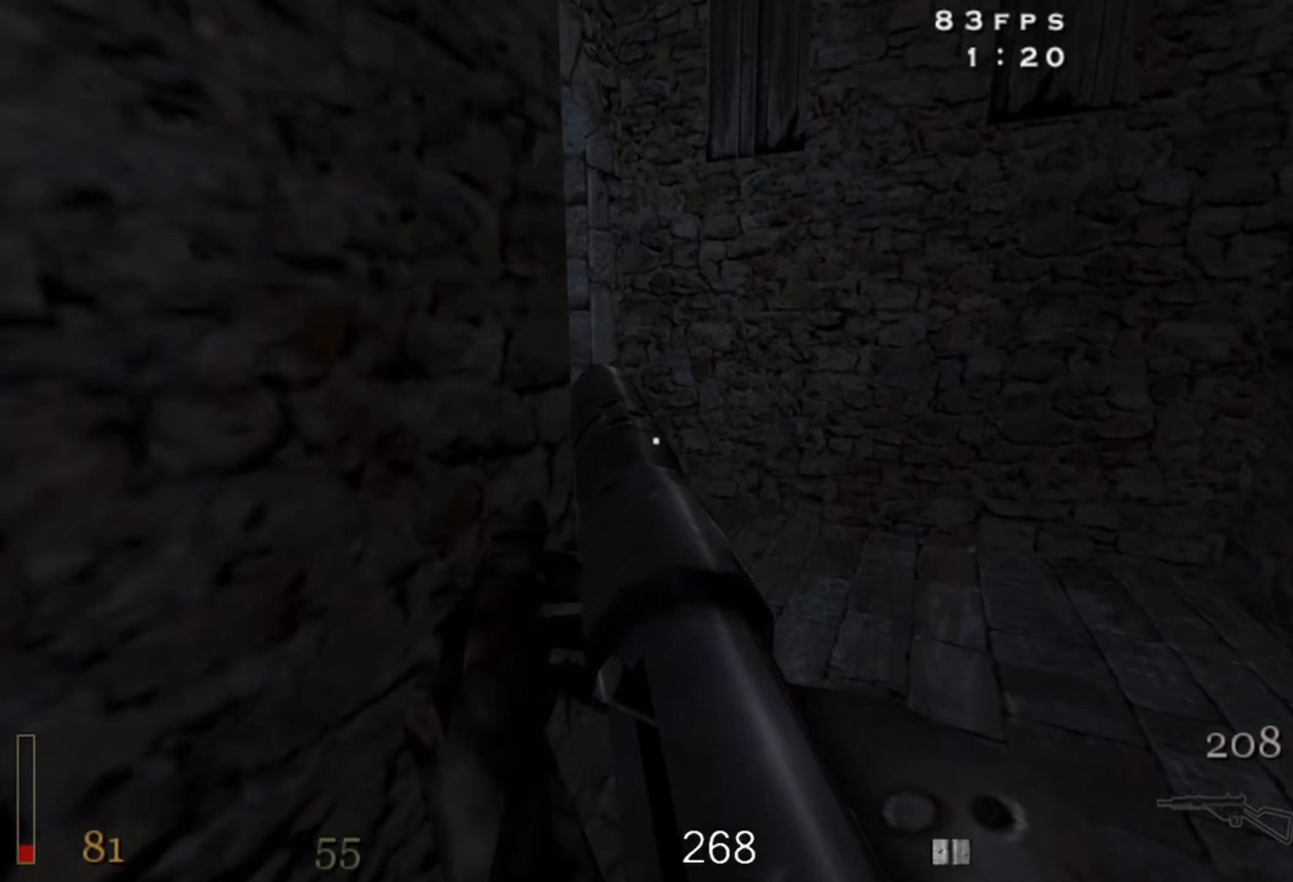
{"keys": ["a", "shift", "w"], "mouse": [], "events": [[134, "d", "up"], [250, "a", "down"], [450, "shift", "down"]]}
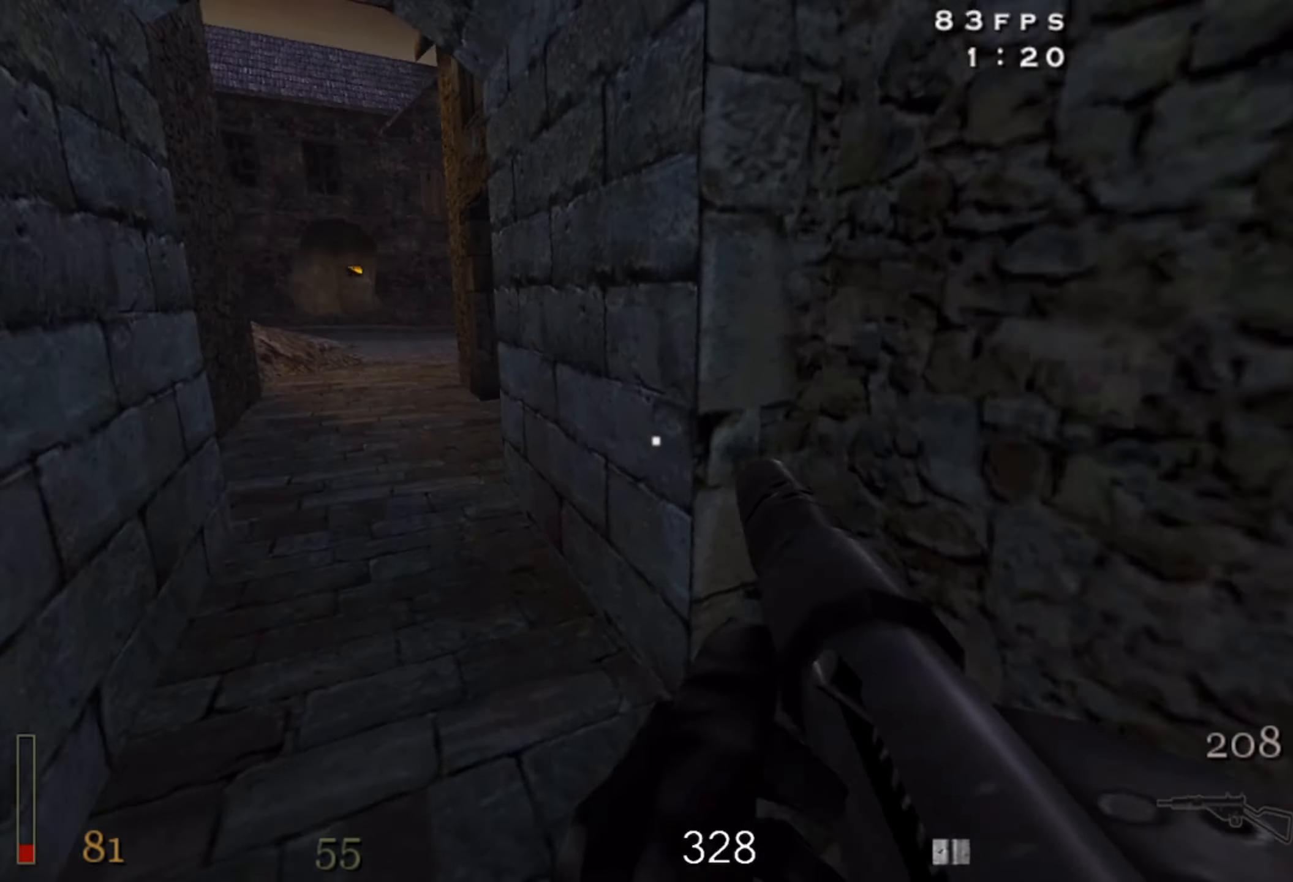
{"keys": ["a", "shift", "w"], "mouse": ["right"], "events": [[50, "space", "down"], [200, "mouse_right", "down"], [217, "space", "up"]]}
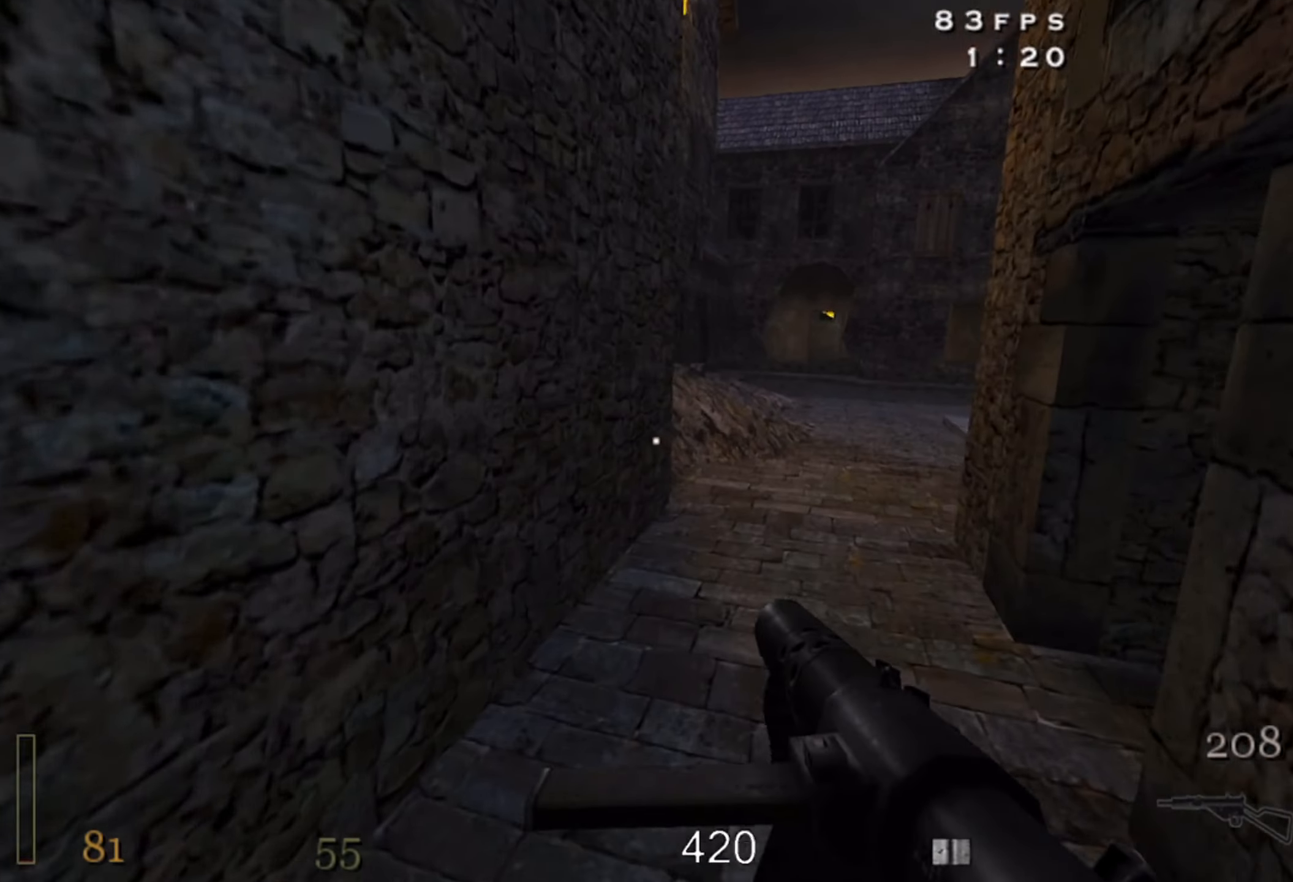
{"keys": ["a", "shift", "w"], "mouse": [], "events": [[134, "a", "up"], [167, "mouse_right", "up"], [167, "space", "down"], [334, "space", "up"], [400, "a", "down"]]}
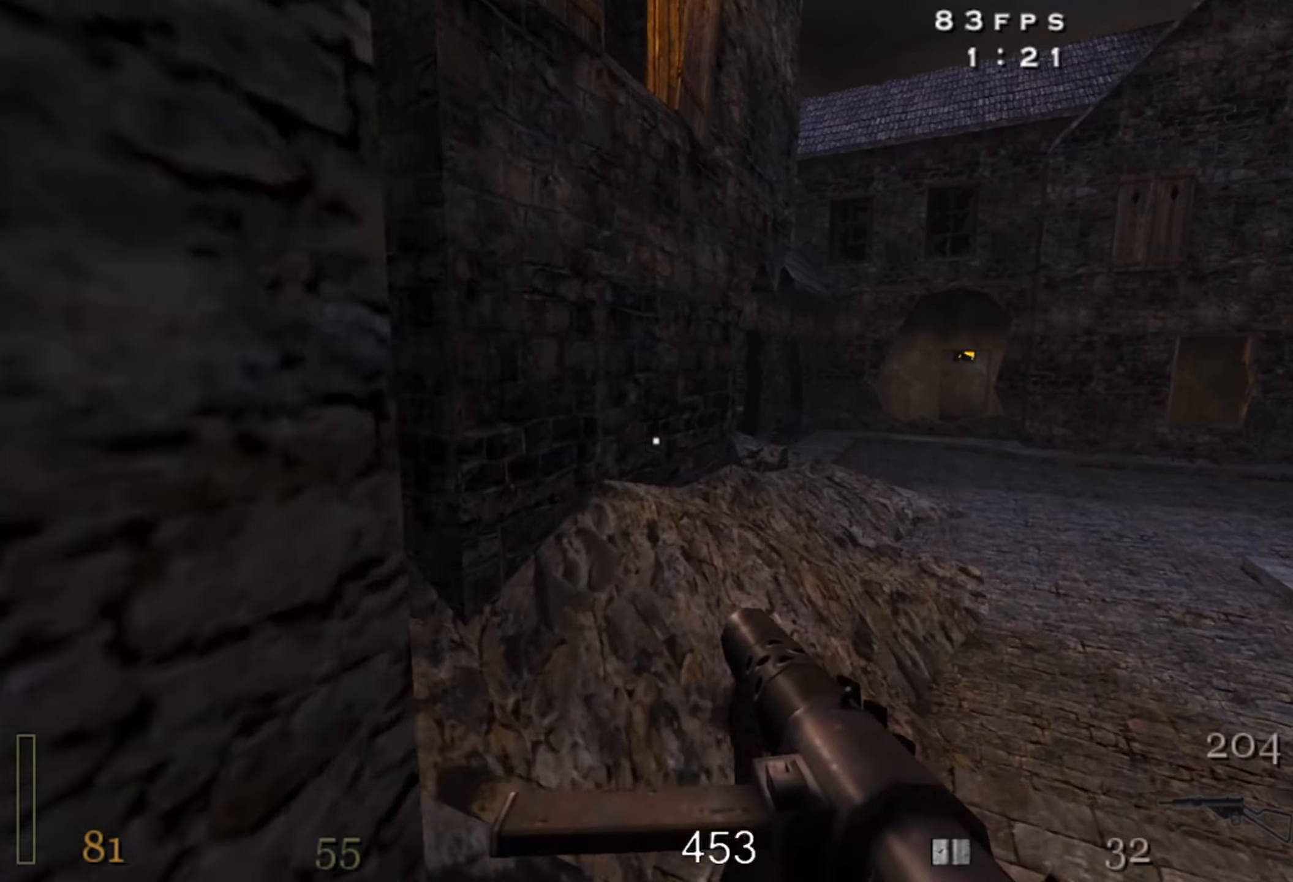
{"keys": ["a", "shift", "w"], "mouse": [], "events": [[317, "space", "down"], [467, "space", "up"]]}
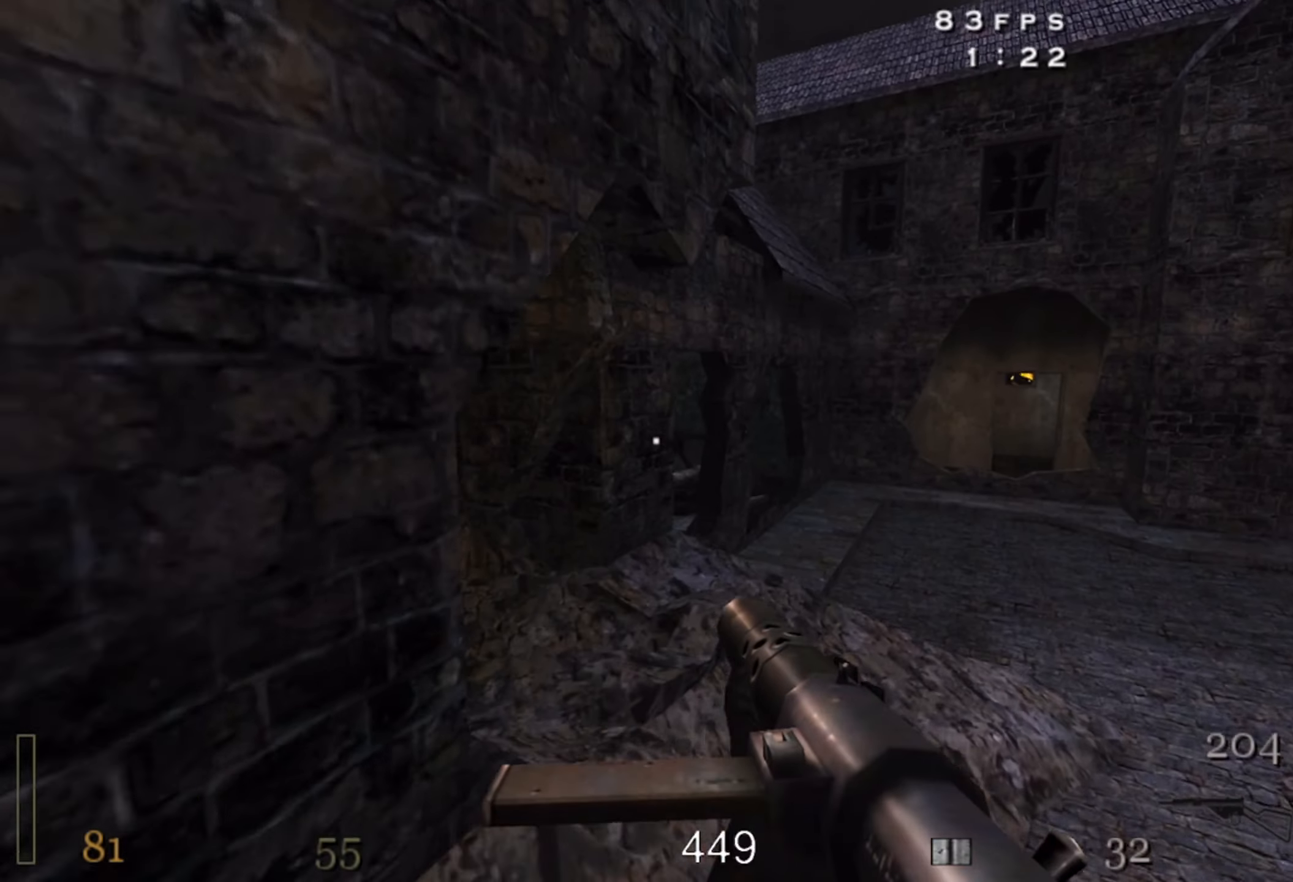
{"keys": ["a", "w"], "mouse": [], "events": [[17, "shift", "up"], [200, "4", "down"], [334, "4", "up"]]}
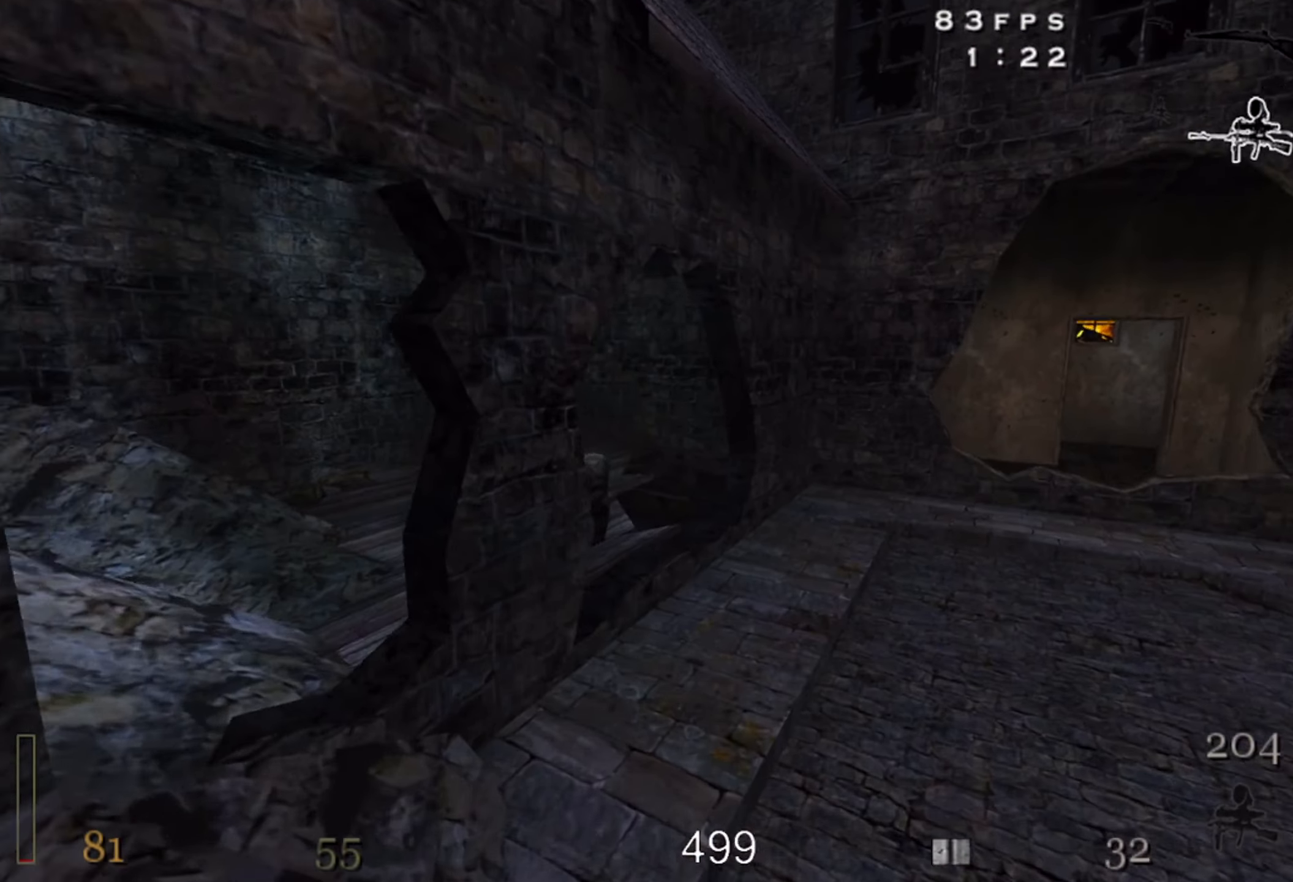
{"keys": ["w"], "mouse": [], "events": [[84, "a", "up"], [234, "r", "down"], [367, "r", "up"]]}
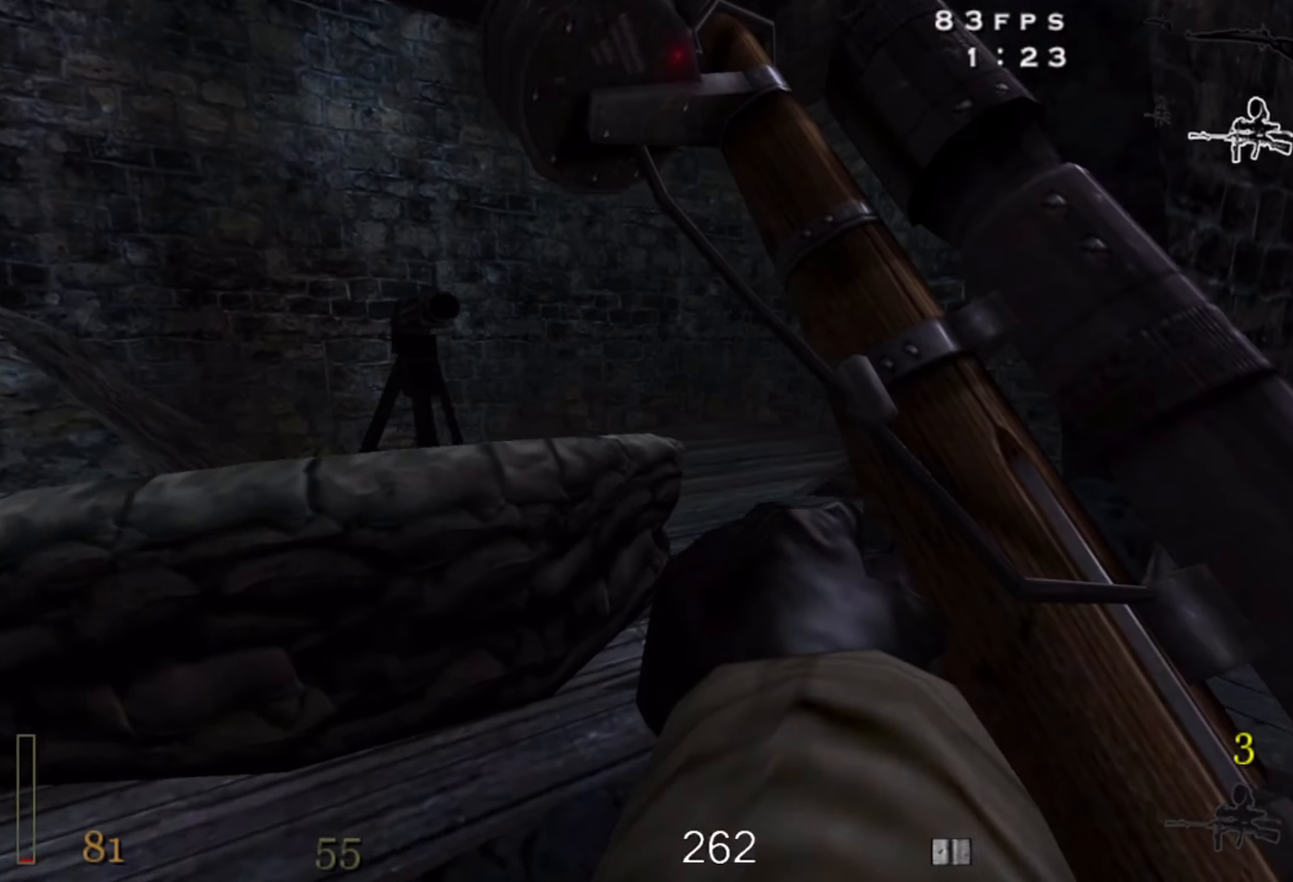
{"keys": ["w"], "mouse": [], "events": [[100, "d", "down"], [484, "d", "up"]]}
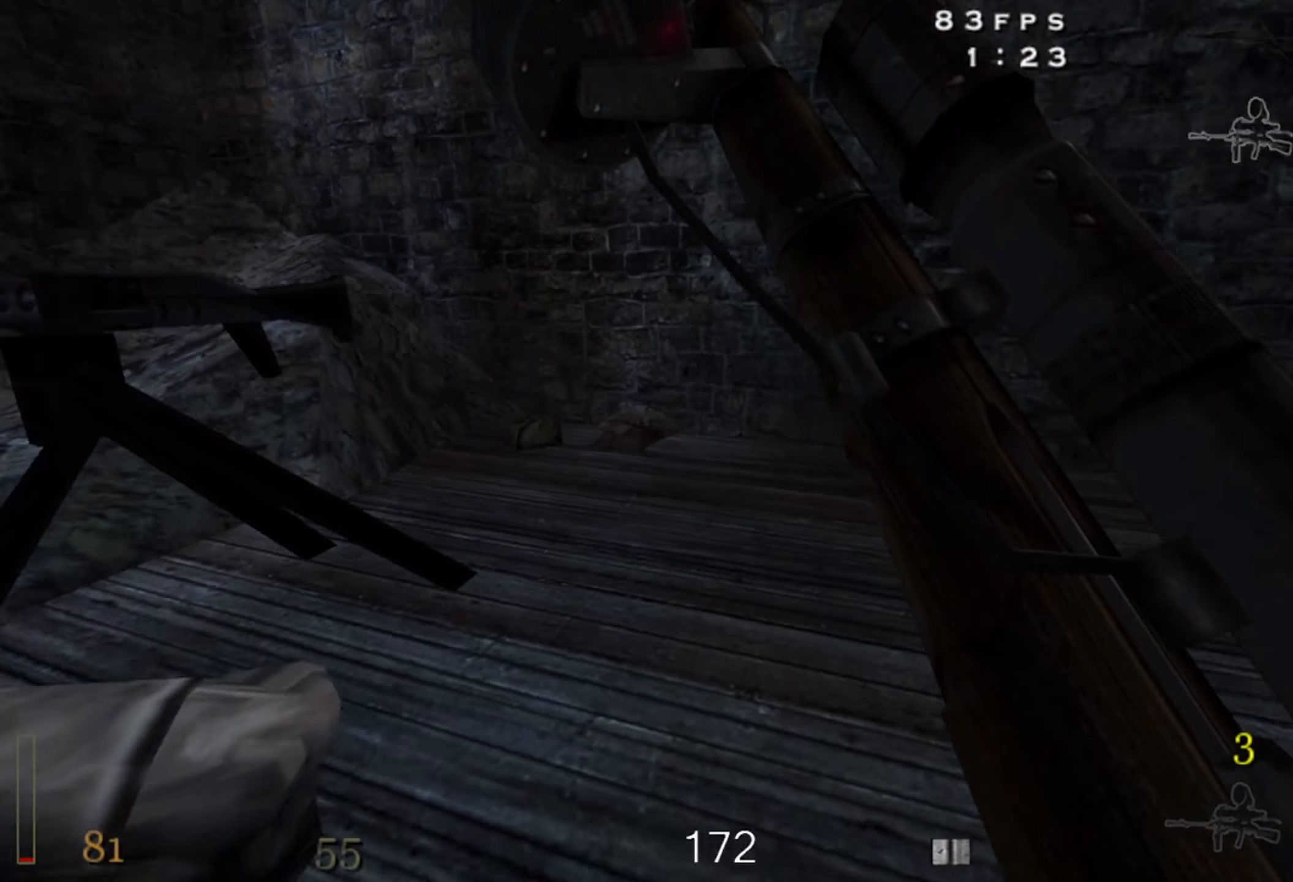
{"keys": ["w"], "mouse": [], "events": [[217, "d", "down"], [350, "d", "up"]]}
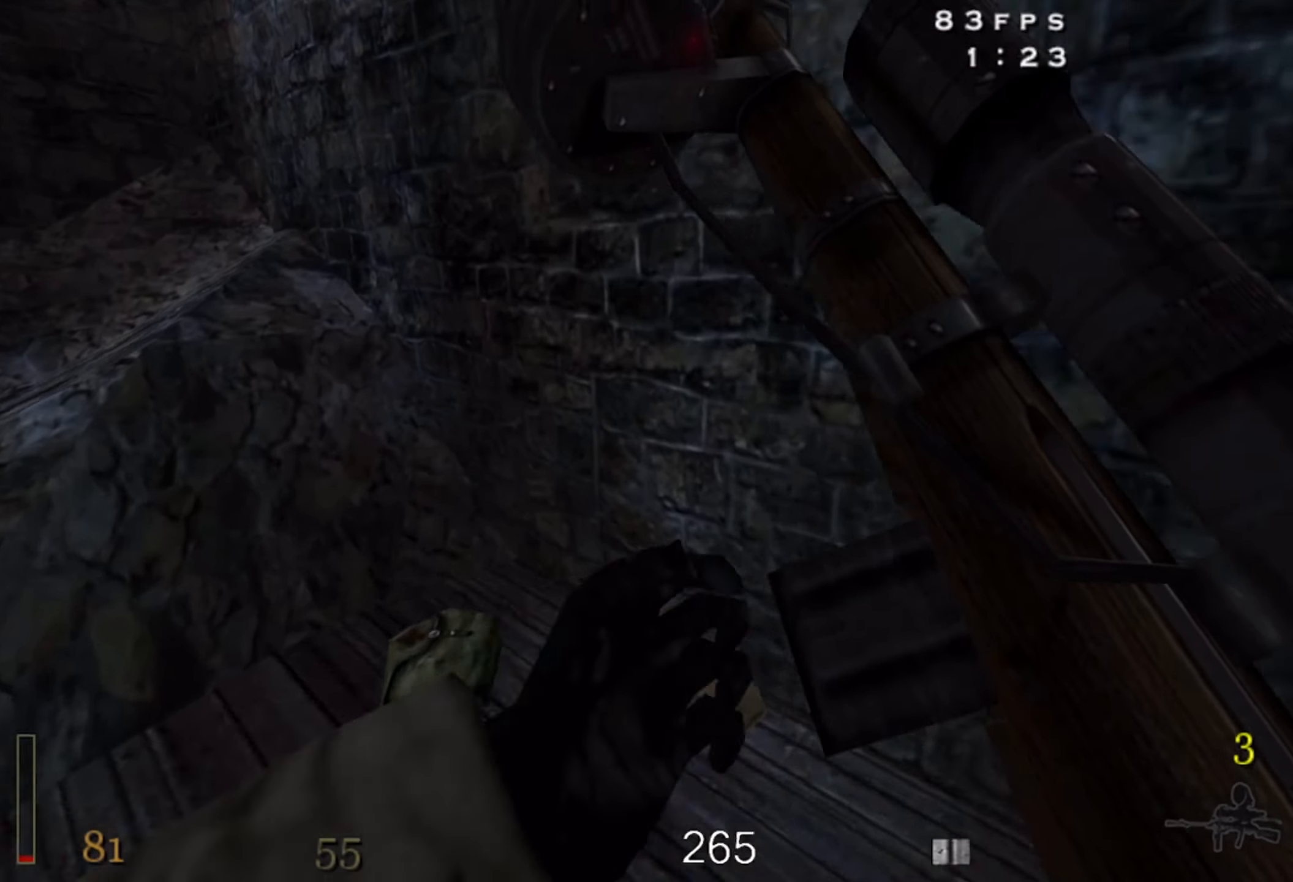
{"keys": ["a", "space", "w"], "mouse": [], "events": [[84, "a", "down"], [400, "space", "down"]]}
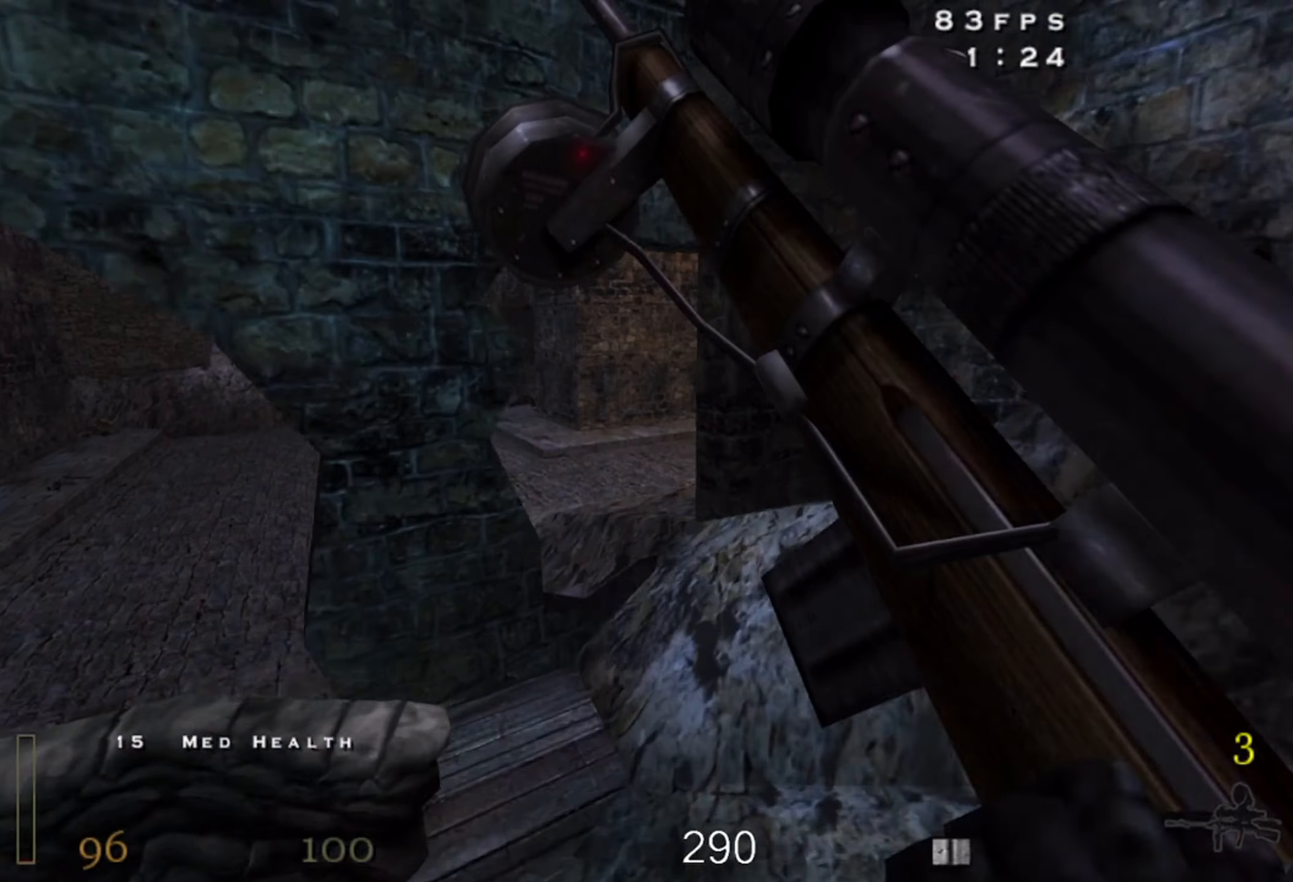
{"keys": ["w"], "mouse": [], "events": [[16, "space", "up"], [133, "a", "up"], [200, "d", "down"], [433, "d", "up"]]}
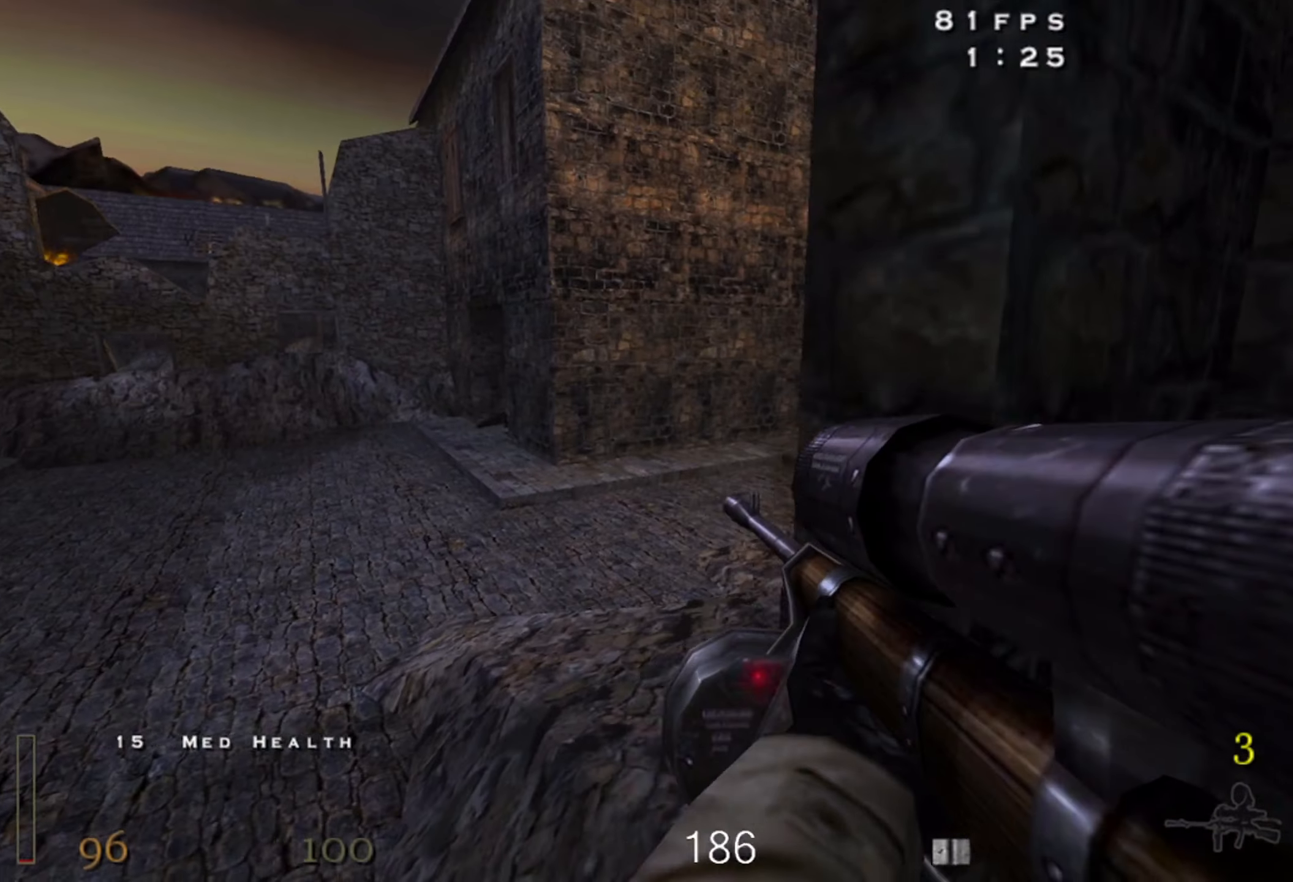
{"keys": ["a", "w"], "mouse": [], "events": [[150, "a", "down"], [333, "3", "down"], [450, "3", "up"]]}
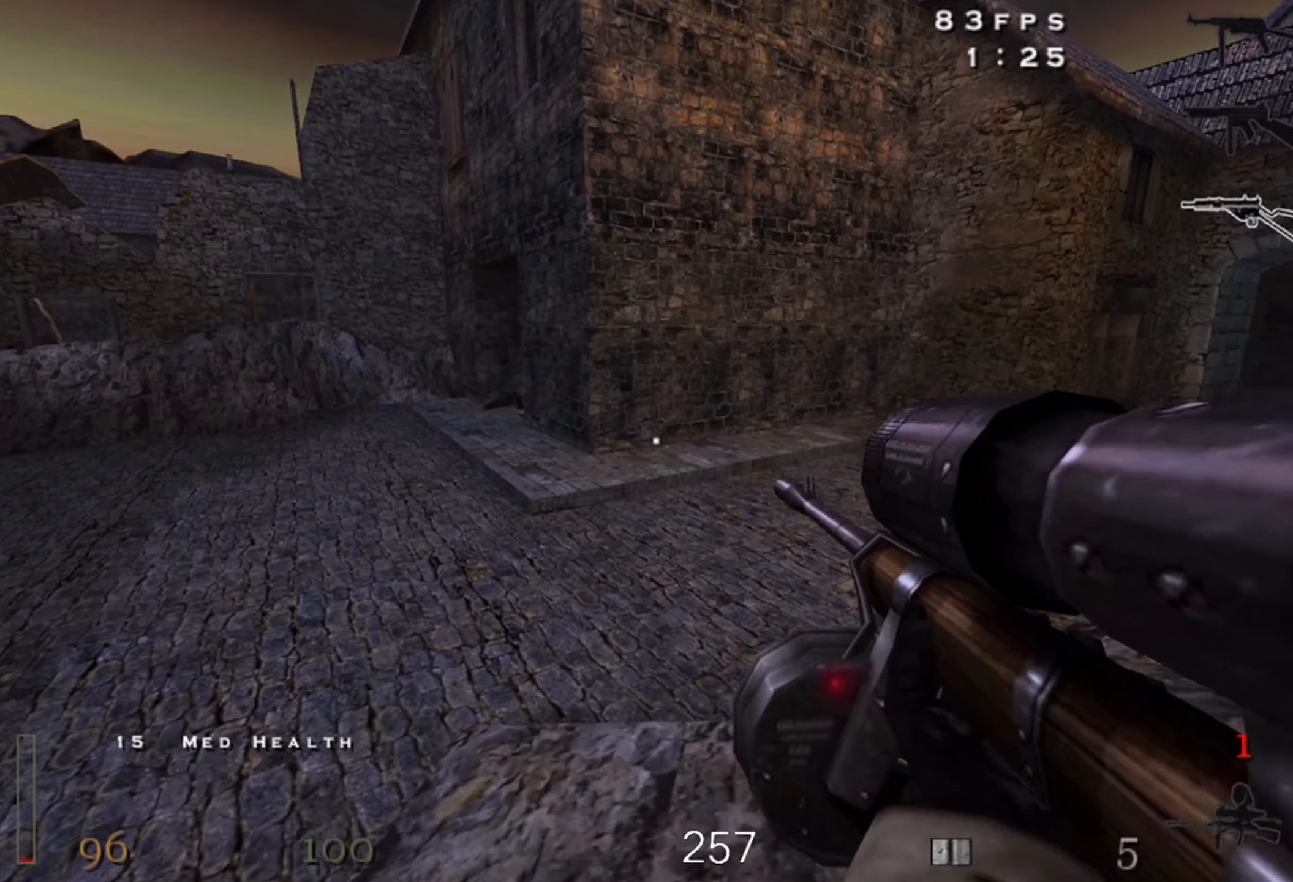
{"keys": ["d", "w"], "mouse": [], "events": [[16, "a", "up"], [250, "d", "down"]]}
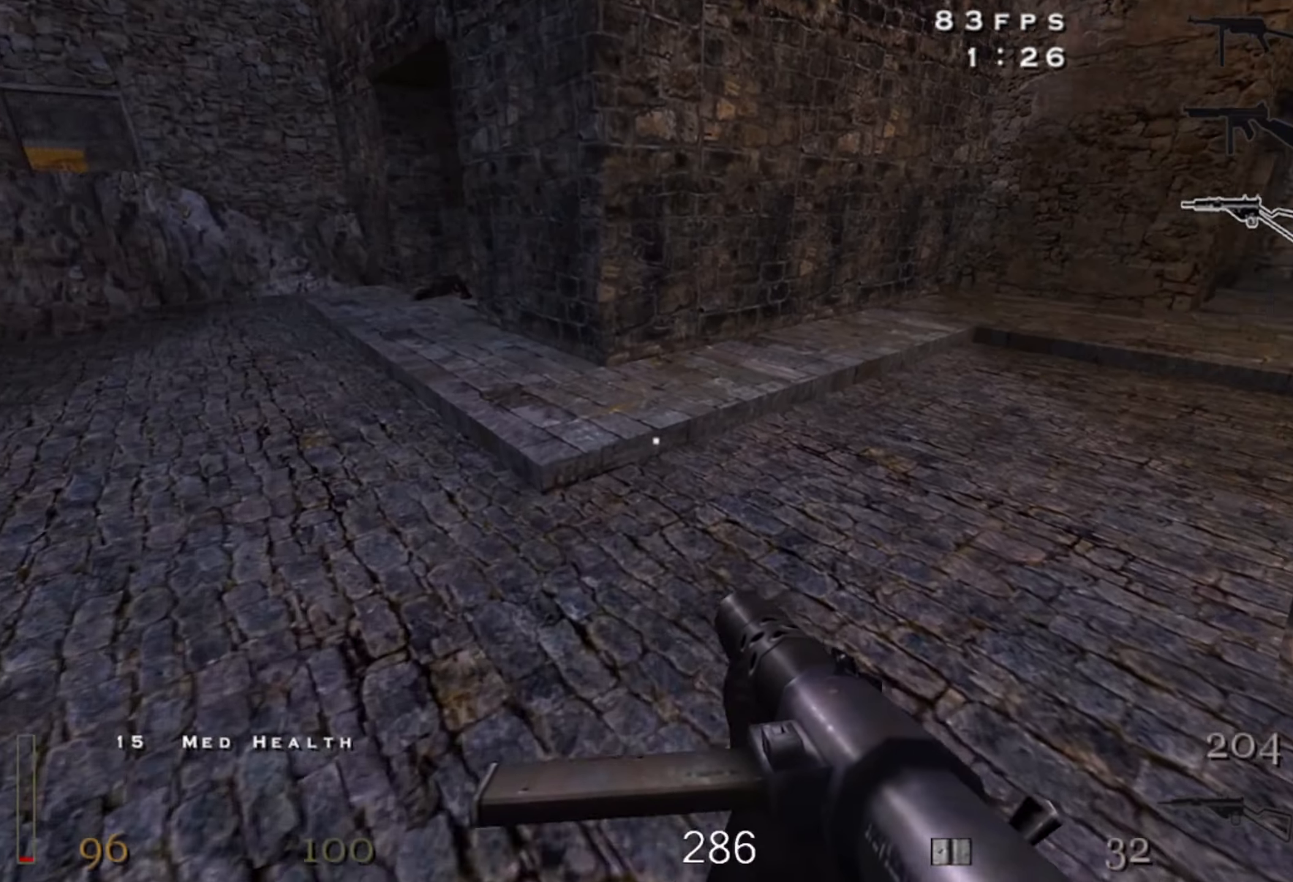
{"keys": ["d", "shift", "w"], "mouse": [], "events": [[100, "shift", "down"], [183, "space", "down"], [333, "space", "up"]]}
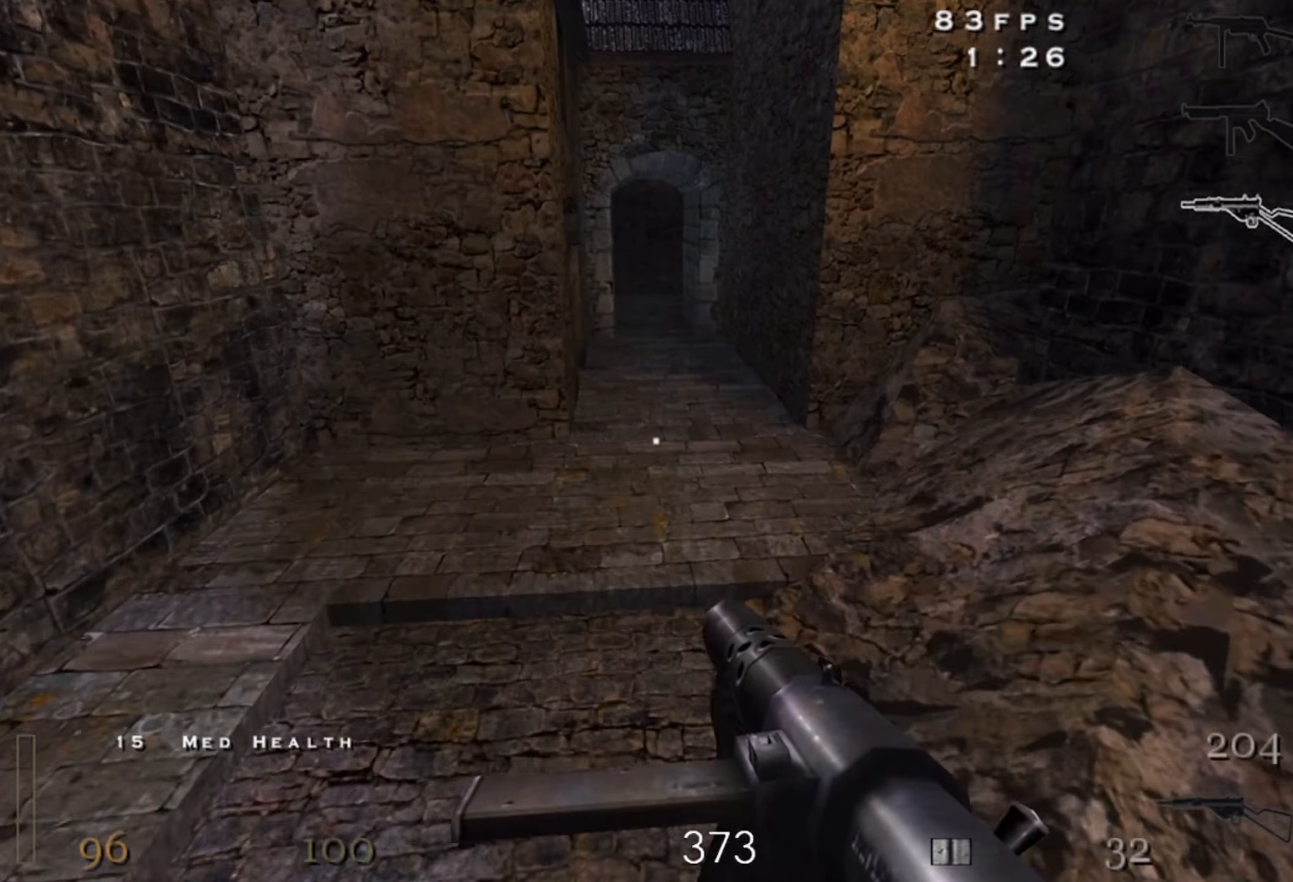
{"keys": ["a", "w"], "mouse": [], "events": [[233, "d", "up"], [250, "shift", "up"], [300, "space", "down"], [433, "a", "down"], [433, "space", "up"]]}
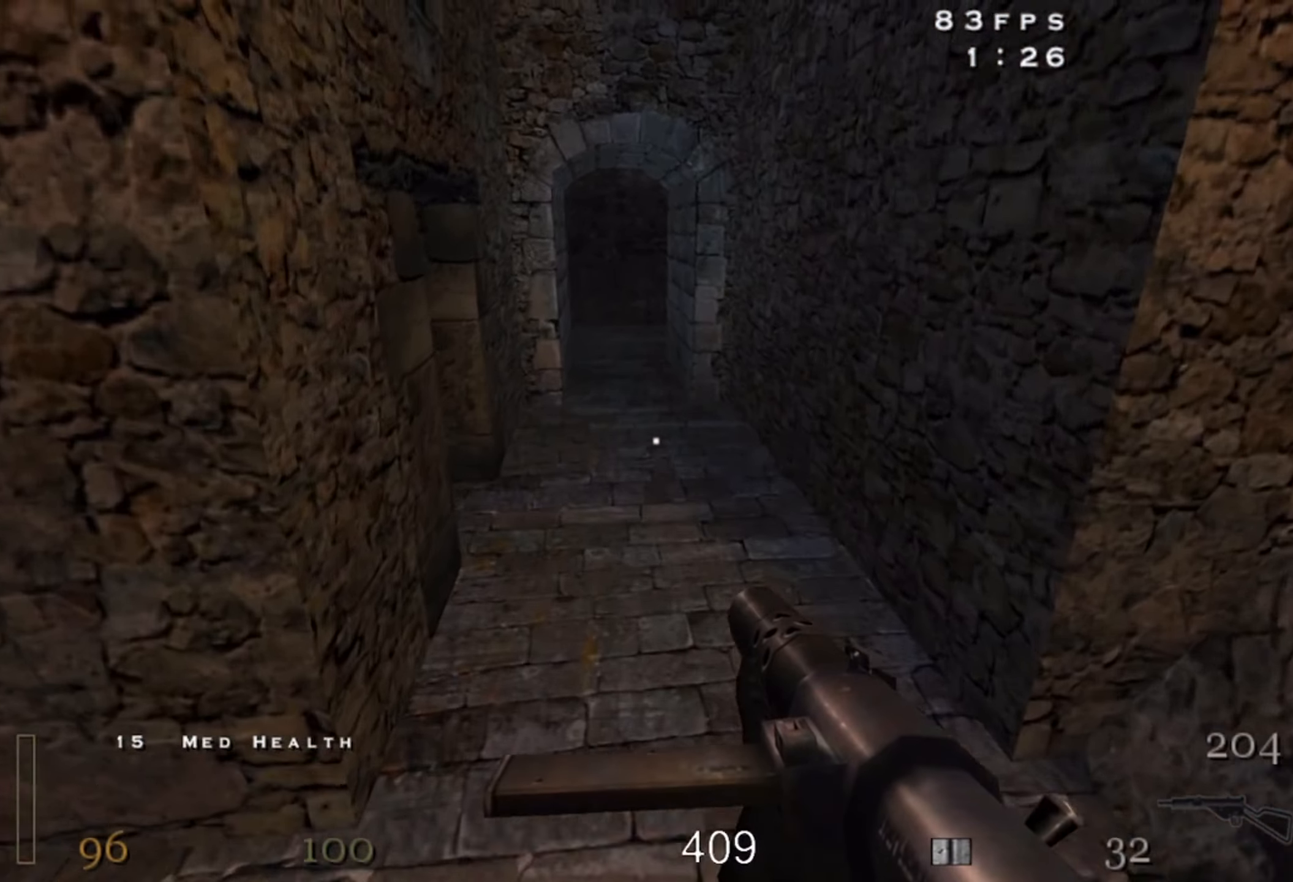
{"keys": [], "mouse": [], "events": [[350, "a", "up"], [400, "w", "up"]]}
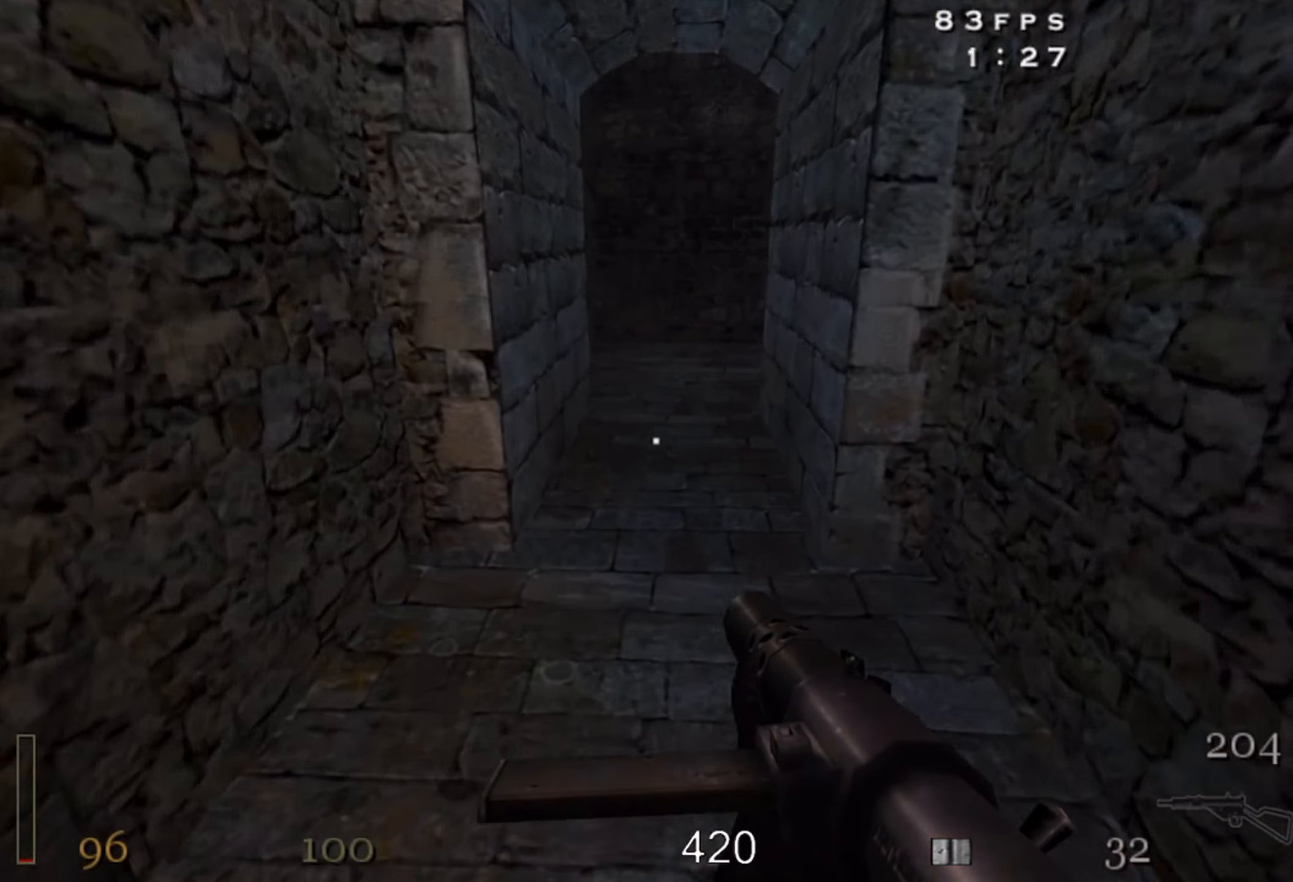
{"keys": [], "mouse": [], "events": [[33, "space", "down"], [150, "space", "up"]]}
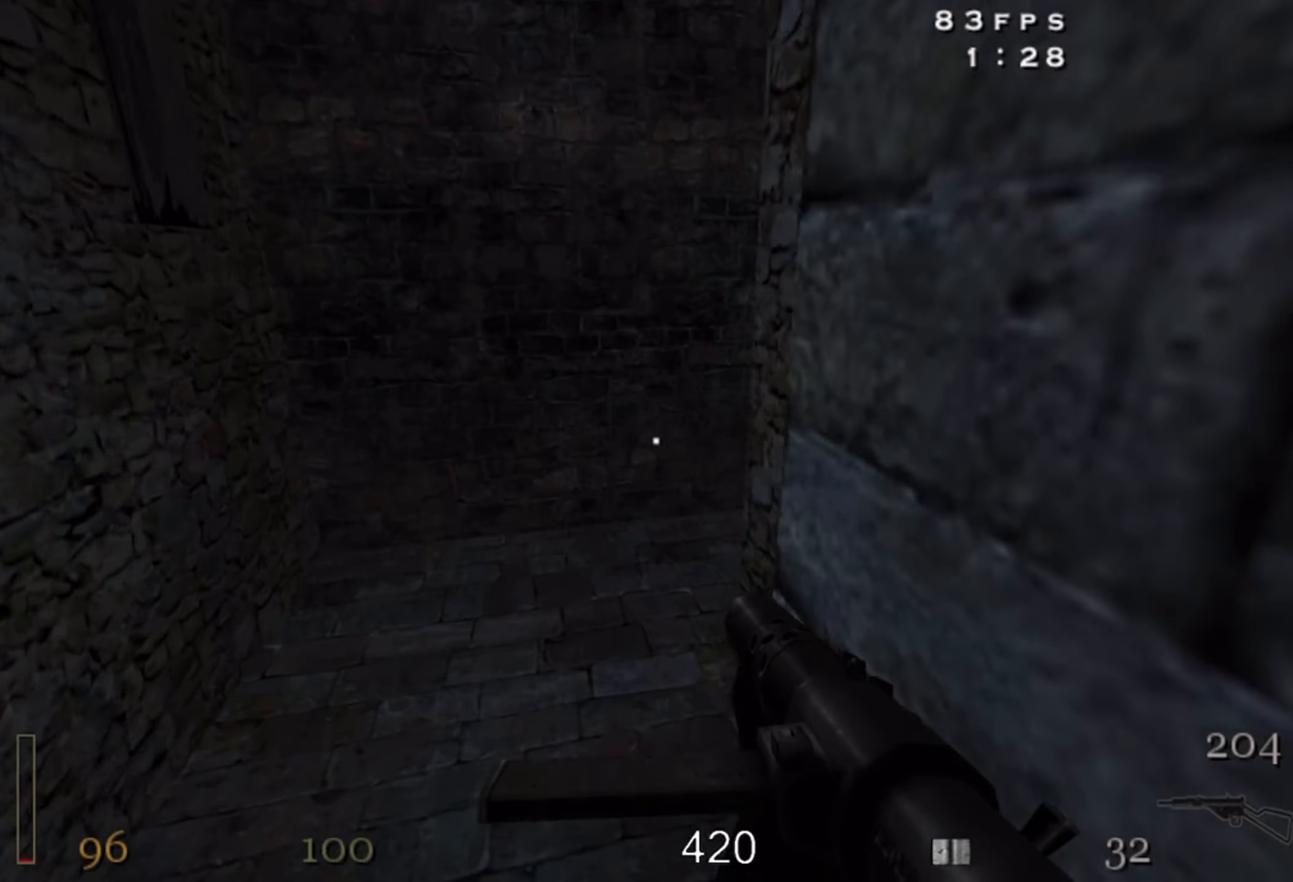
{"keys": ["d", "shift", "w"], "mouse": [], "events": [[150, "w", "down"], [316, "d", "down"], [483, "shift", "down"]]}
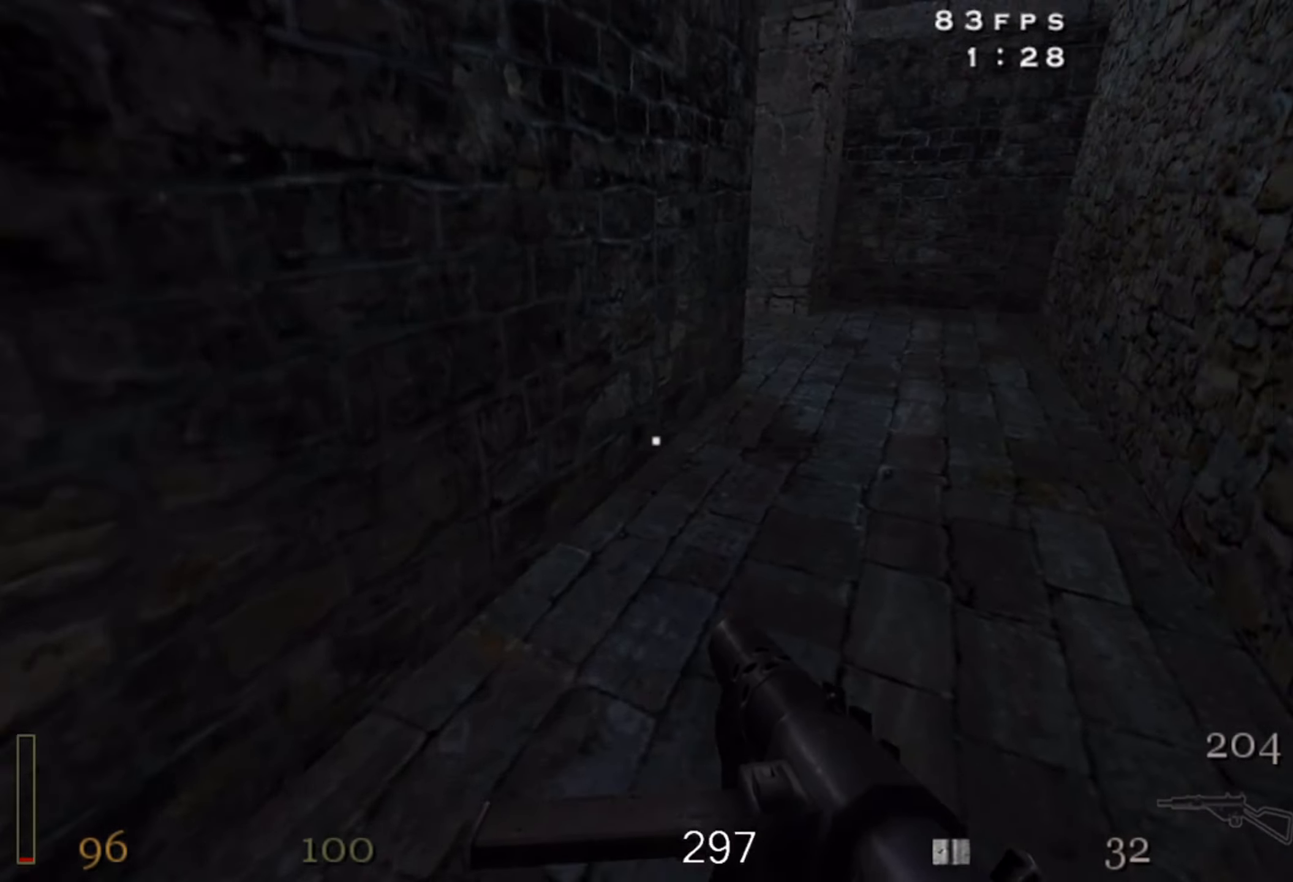
{"keys": [], "mouse": [], "events": [[33, "space", "down"], [66, "shift", "up"], [116, "d", "up"], [166, "space", "up"], [300, "w", "up"]]}
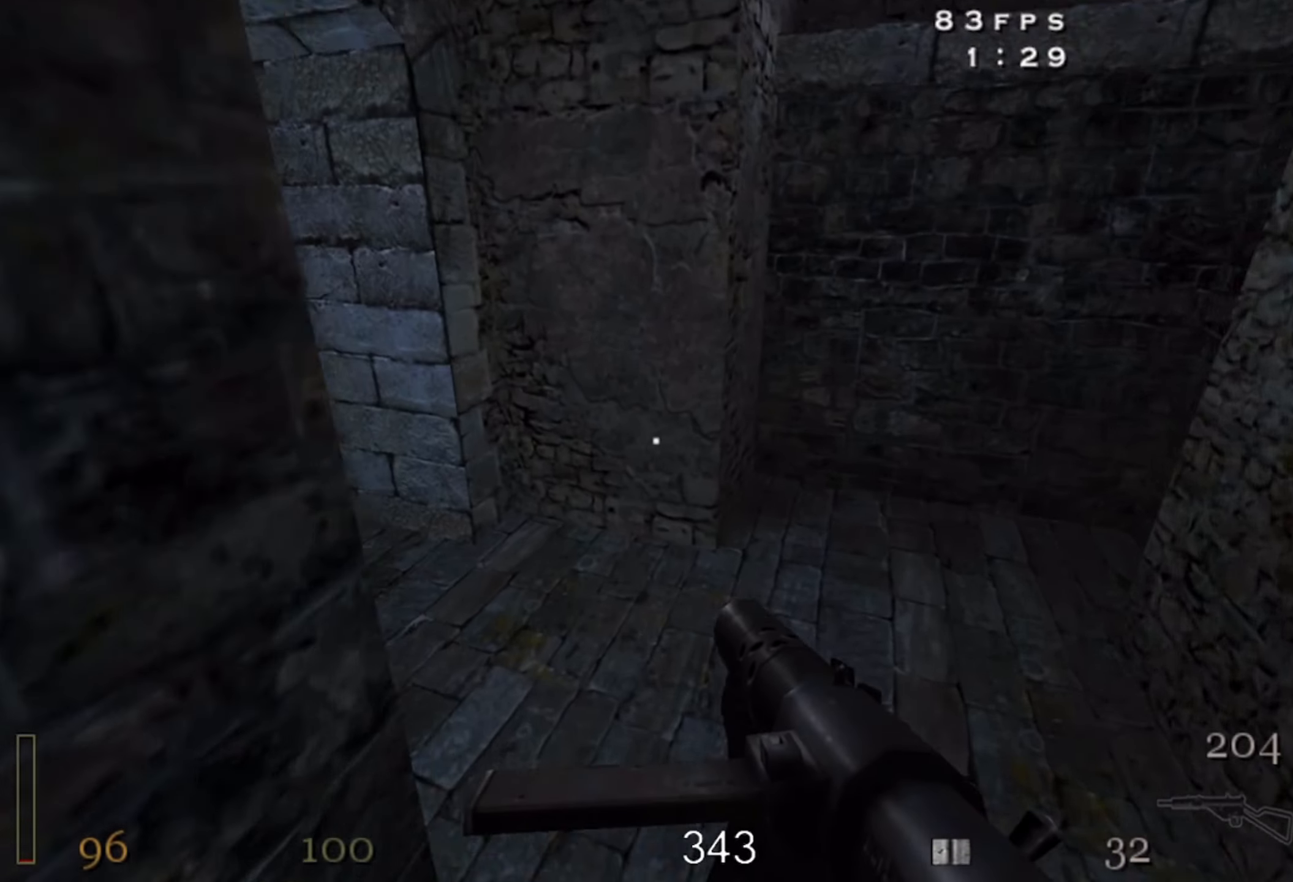
{"keys": ["w"], "mouse": [], "events": [[33, "a", "down"], [250, "w", "down"], [500, "a", "up"]]}
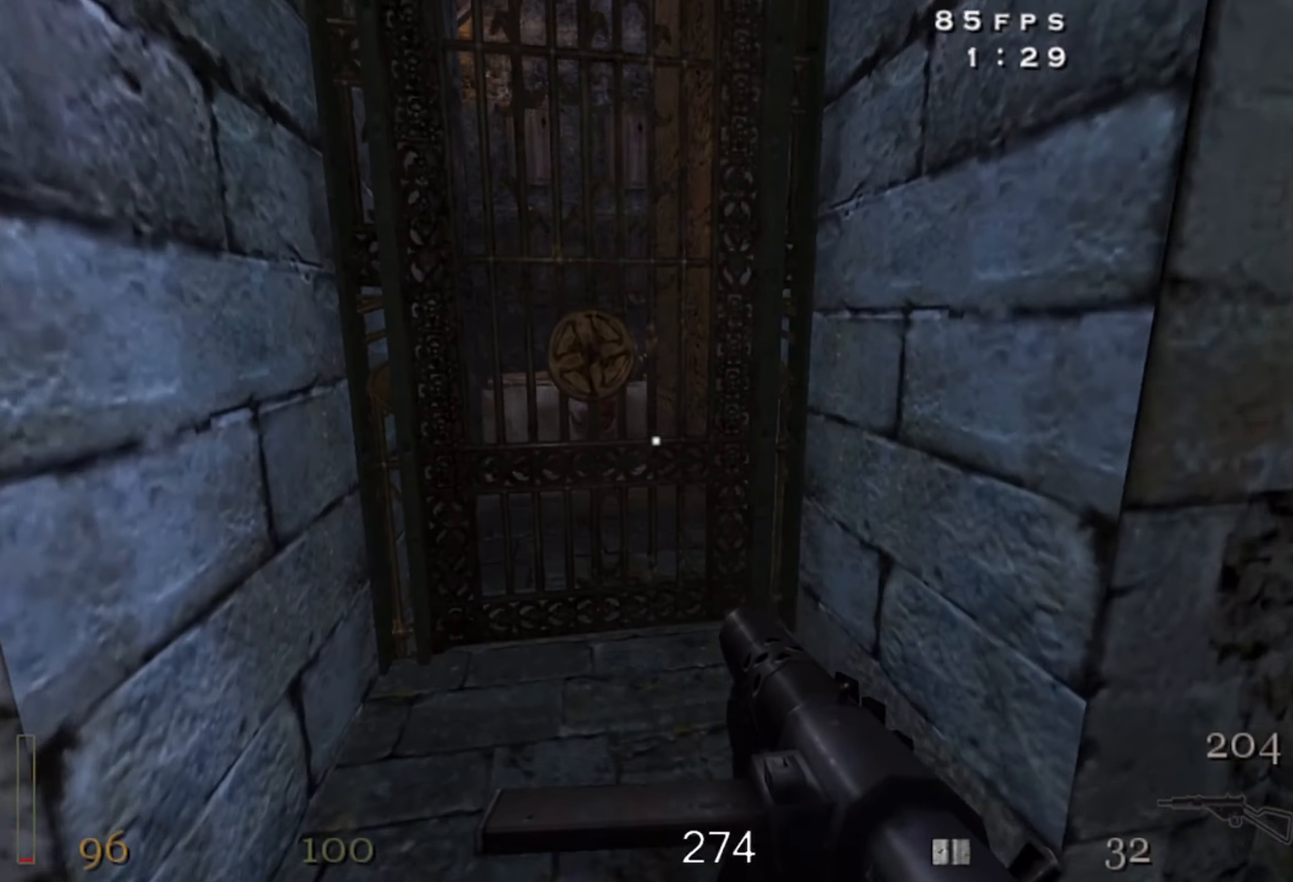
{"keys": ["w"], "mouse": [], "events": [[217, "x", "down"], [350, "x", "up"]]}
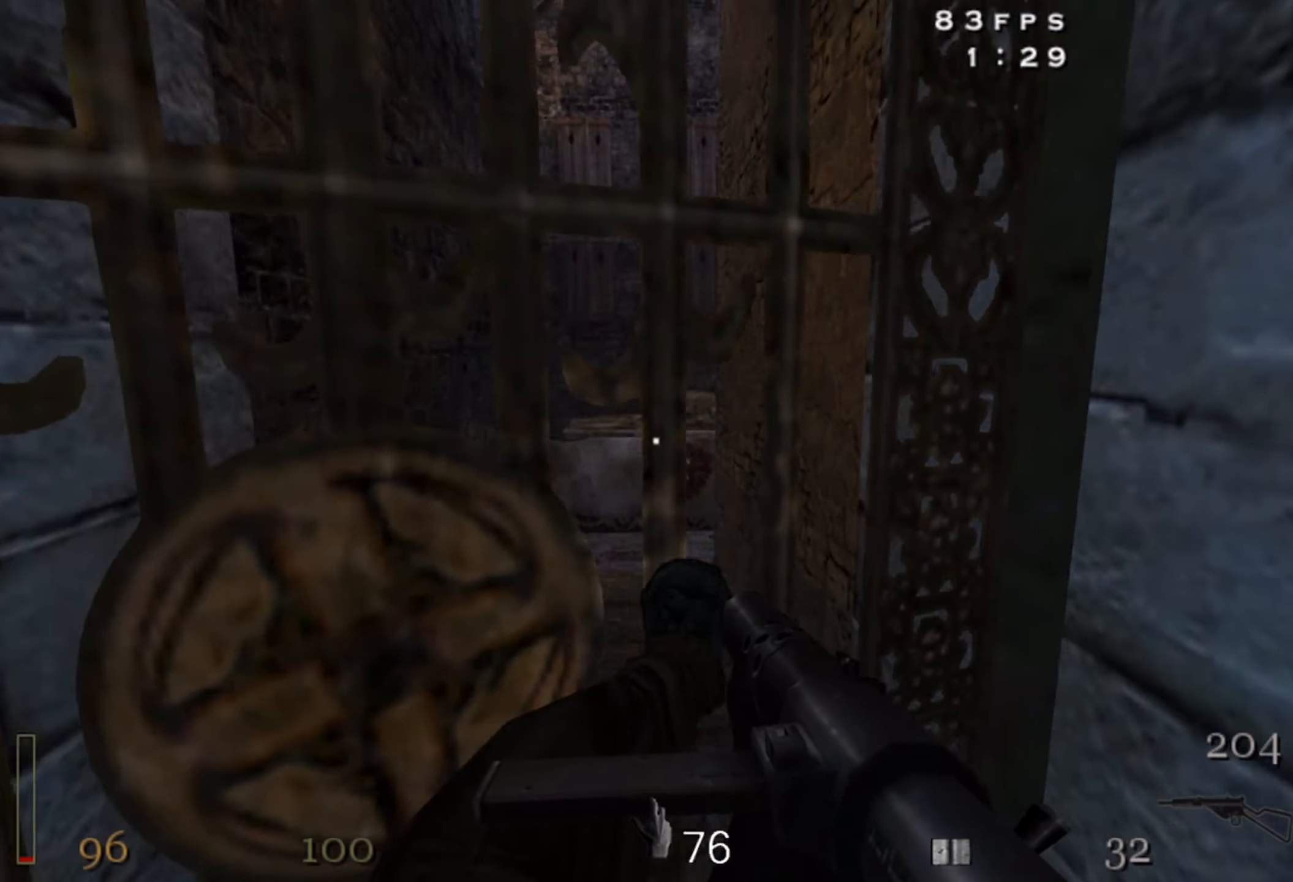
{"keys": ["a", "w"], "mouse": [], "events": [[483, "a", "down"]]}
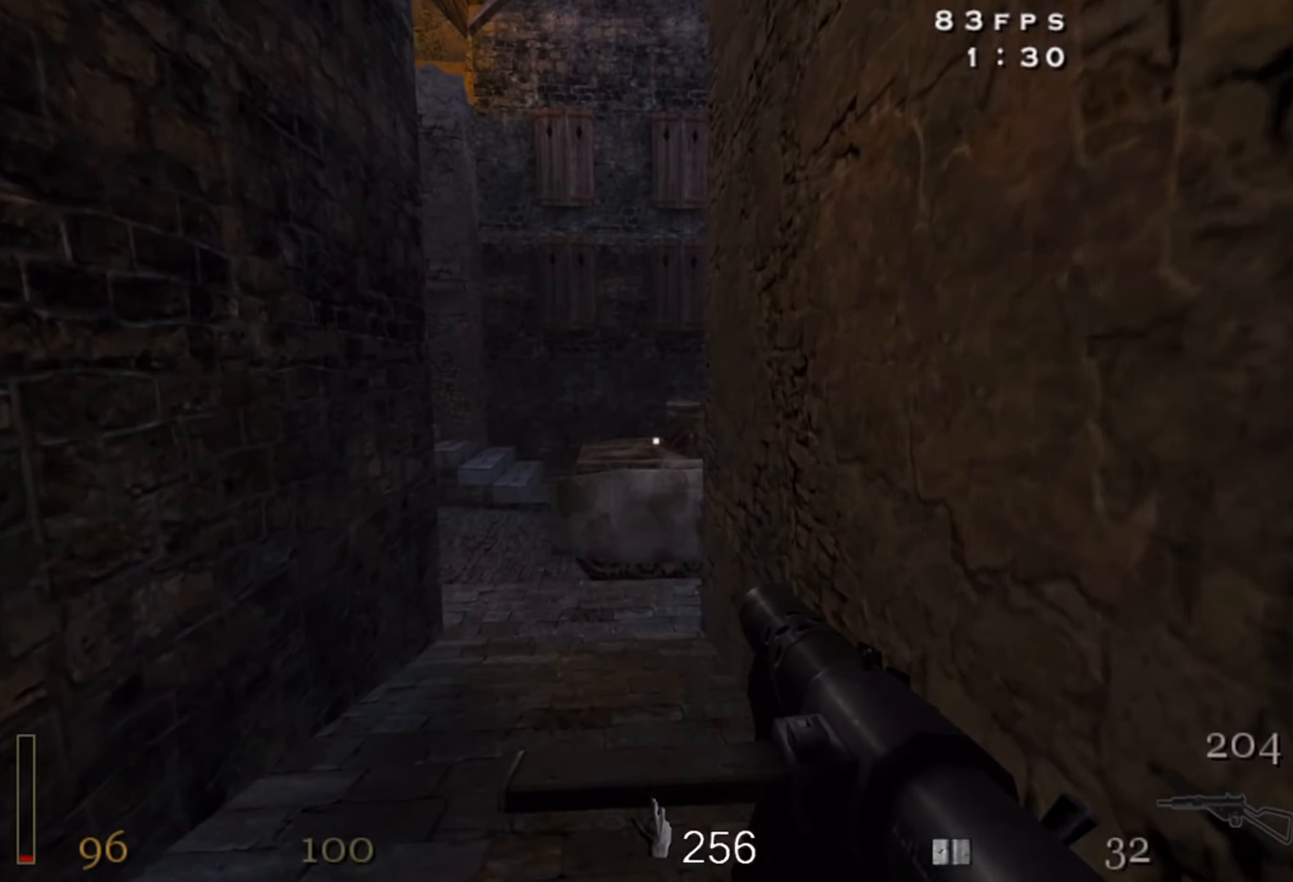
{"keys": ["shift", "w"], "mouse": [], "events": [[117, "a", "up"], [433, "shift", "down"]]}
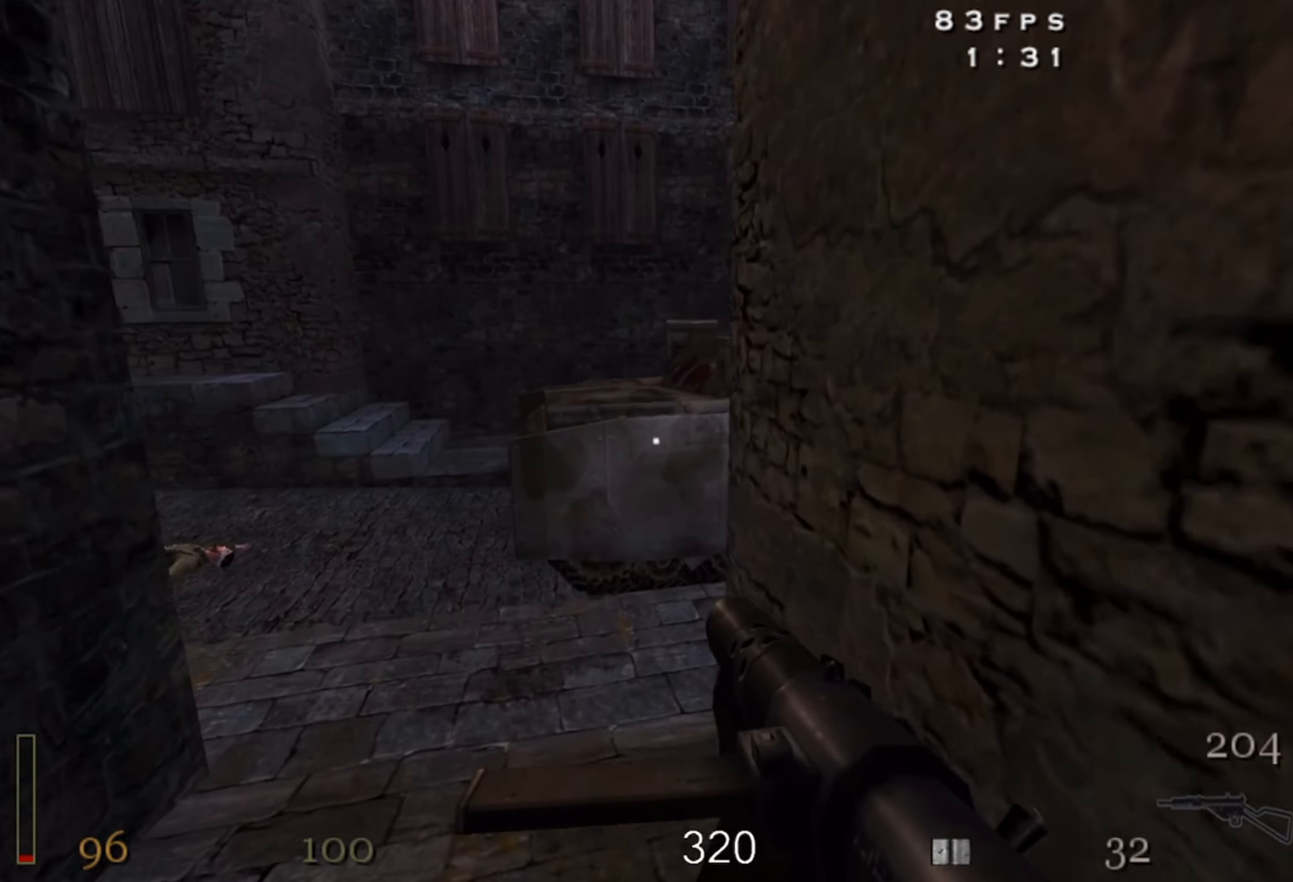
{"keys": ["w"], "mouse": [], "events": [[17, "space", "down"], [83, "shift", "up"], [167, "a", "down"], [183, "space", "up"], [383, "a", "up"]]}
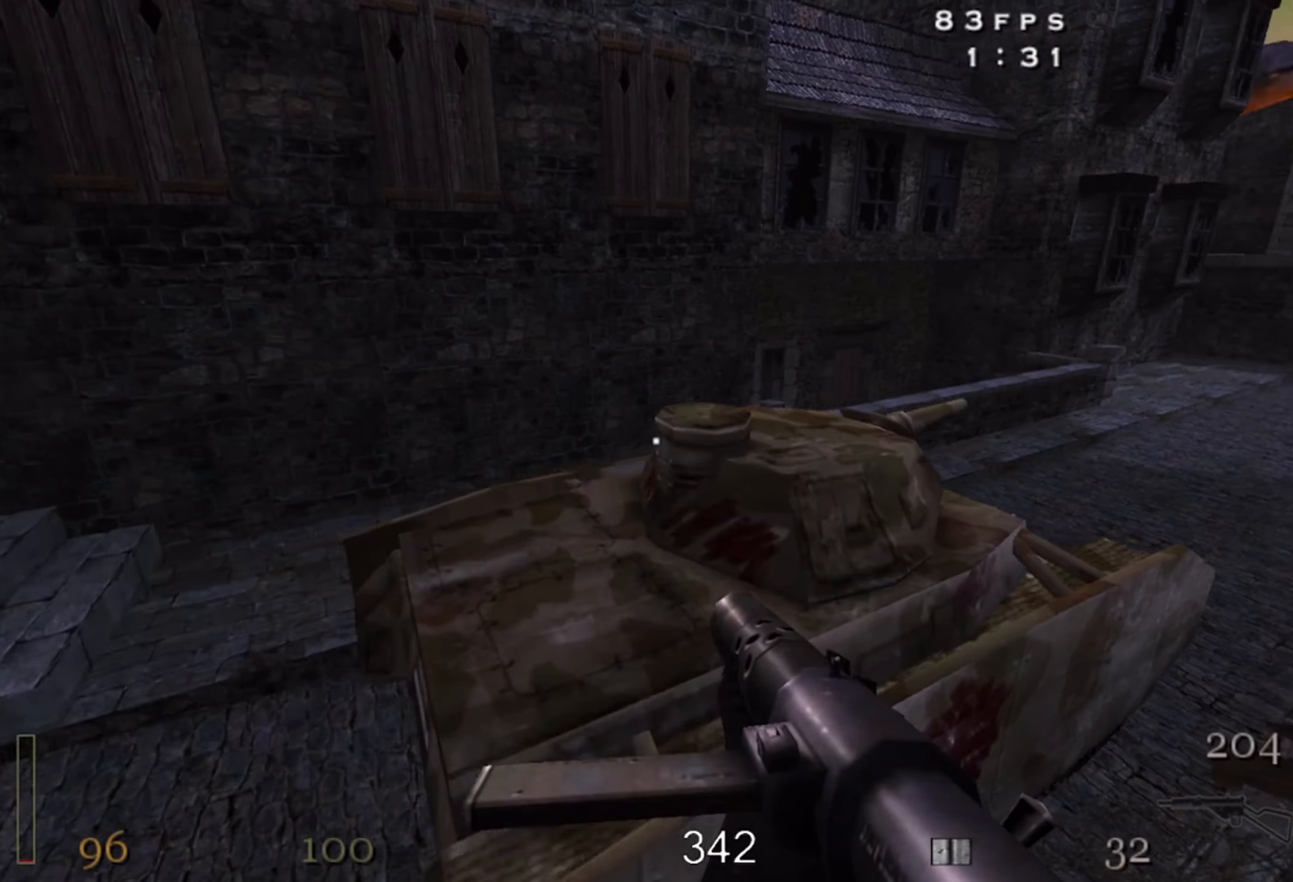
{"keys": ["w"], "mouse": [], "events": [[183, "a", "down"], [383, "a", "up"]]}
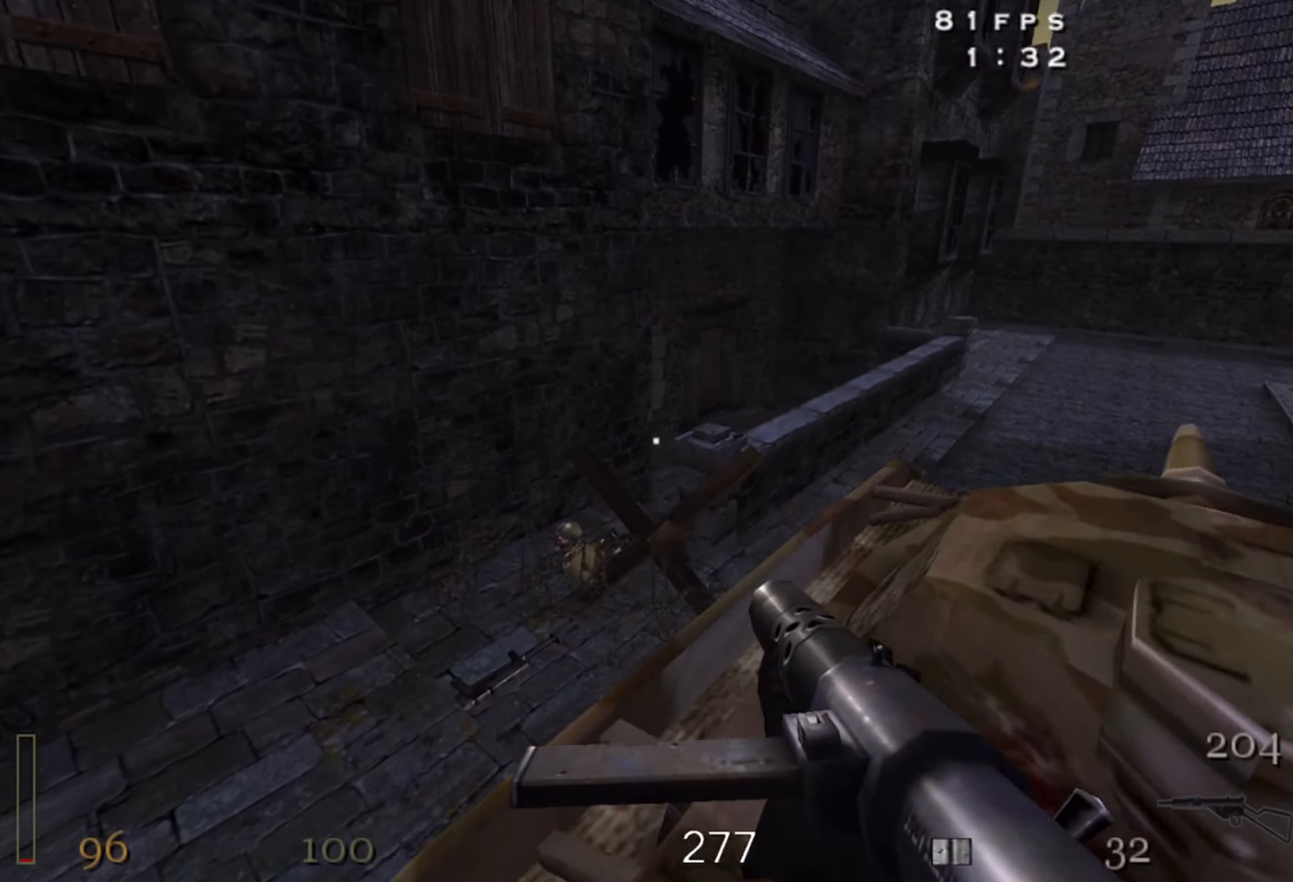
{"keys": ["w"], "mouse": [], "events": [[83, "mouse_left", "down"], [167, "d", "down"], [200, "mouse_left", "up"], [283, "d", "up"], [300, "space", "down"], [450, "space", "up"]]}
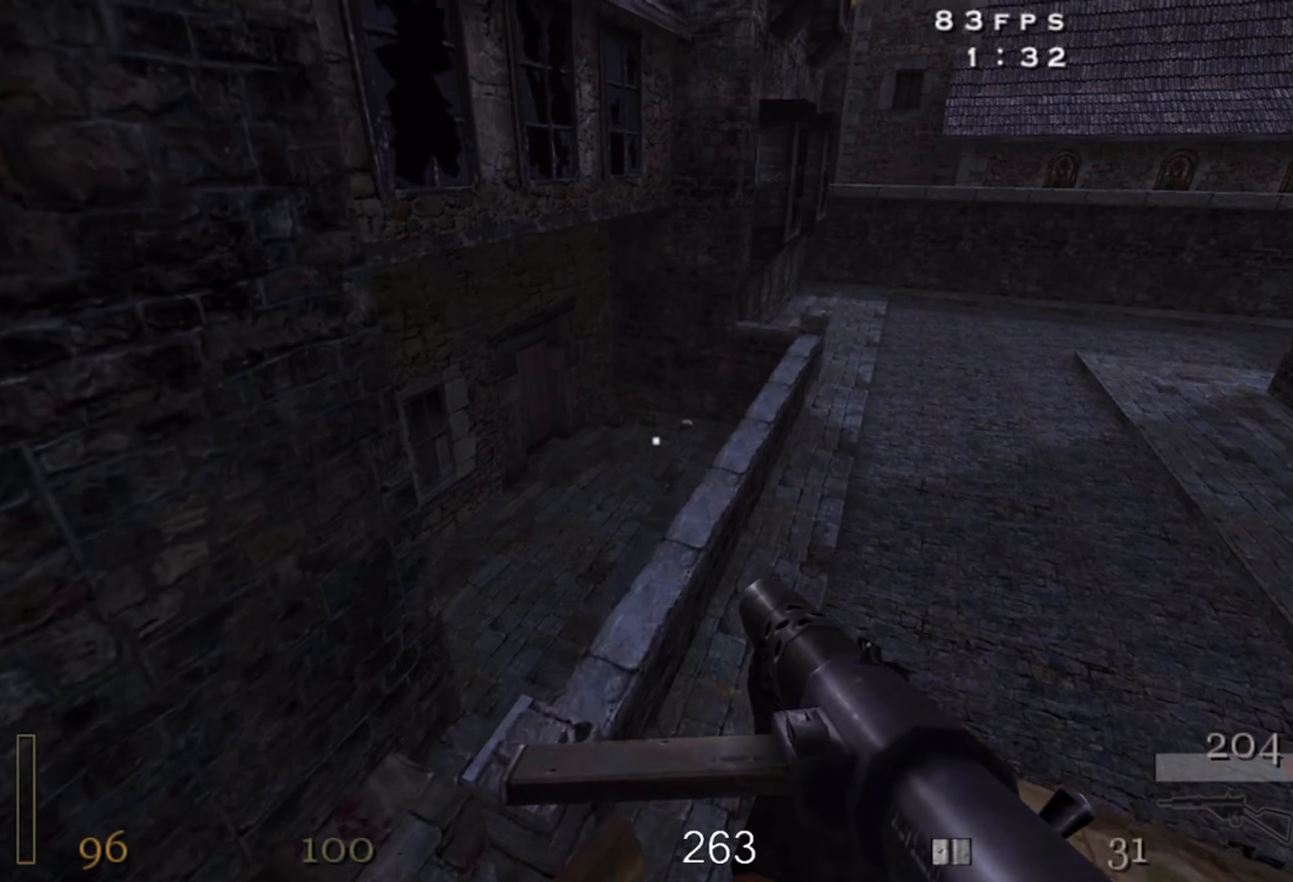
{"keys": ["w"], "mouse": [], "events": [[167, "d", "down"], [283, "d", "up"]]}
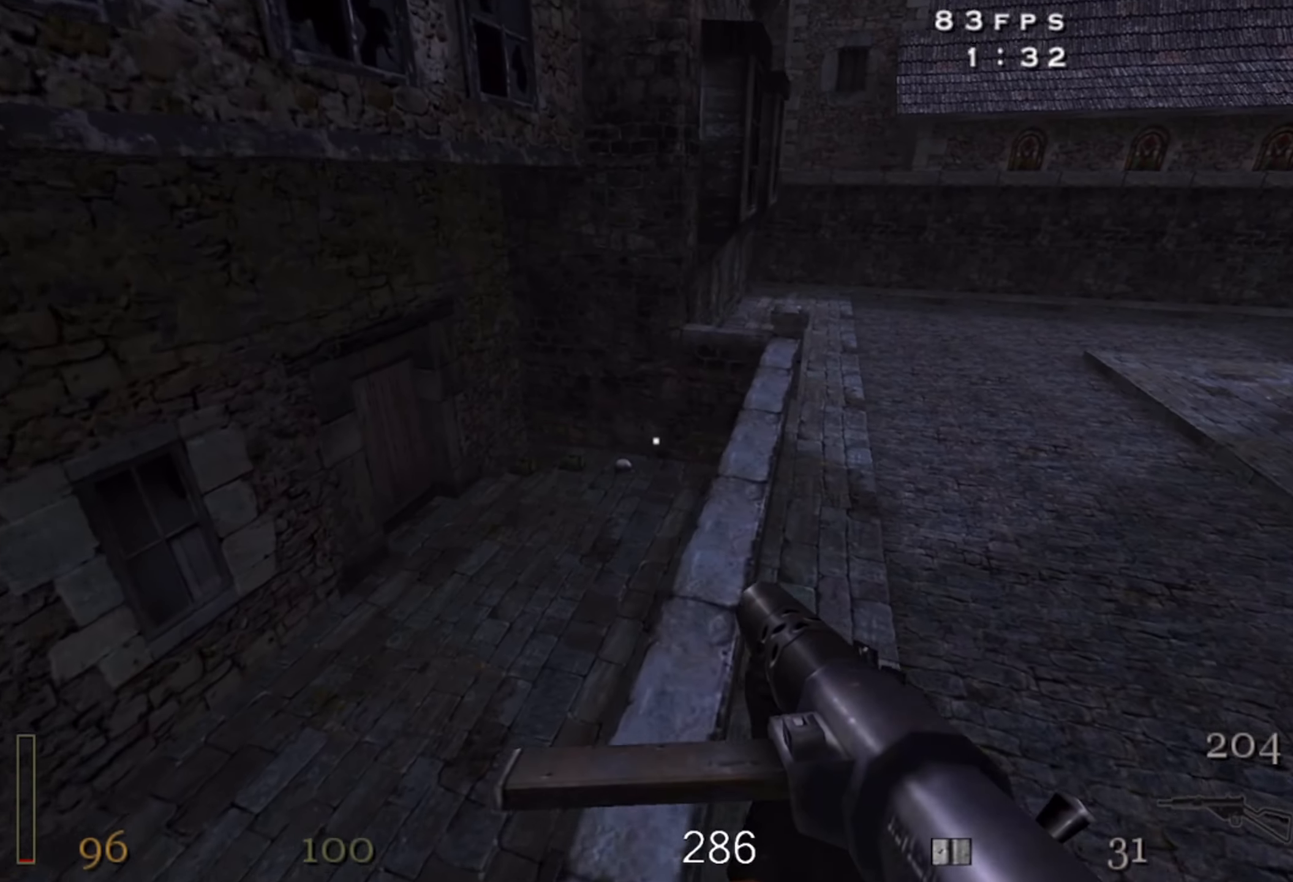
{"keys": ["w"], "mouse": [], "events": []}
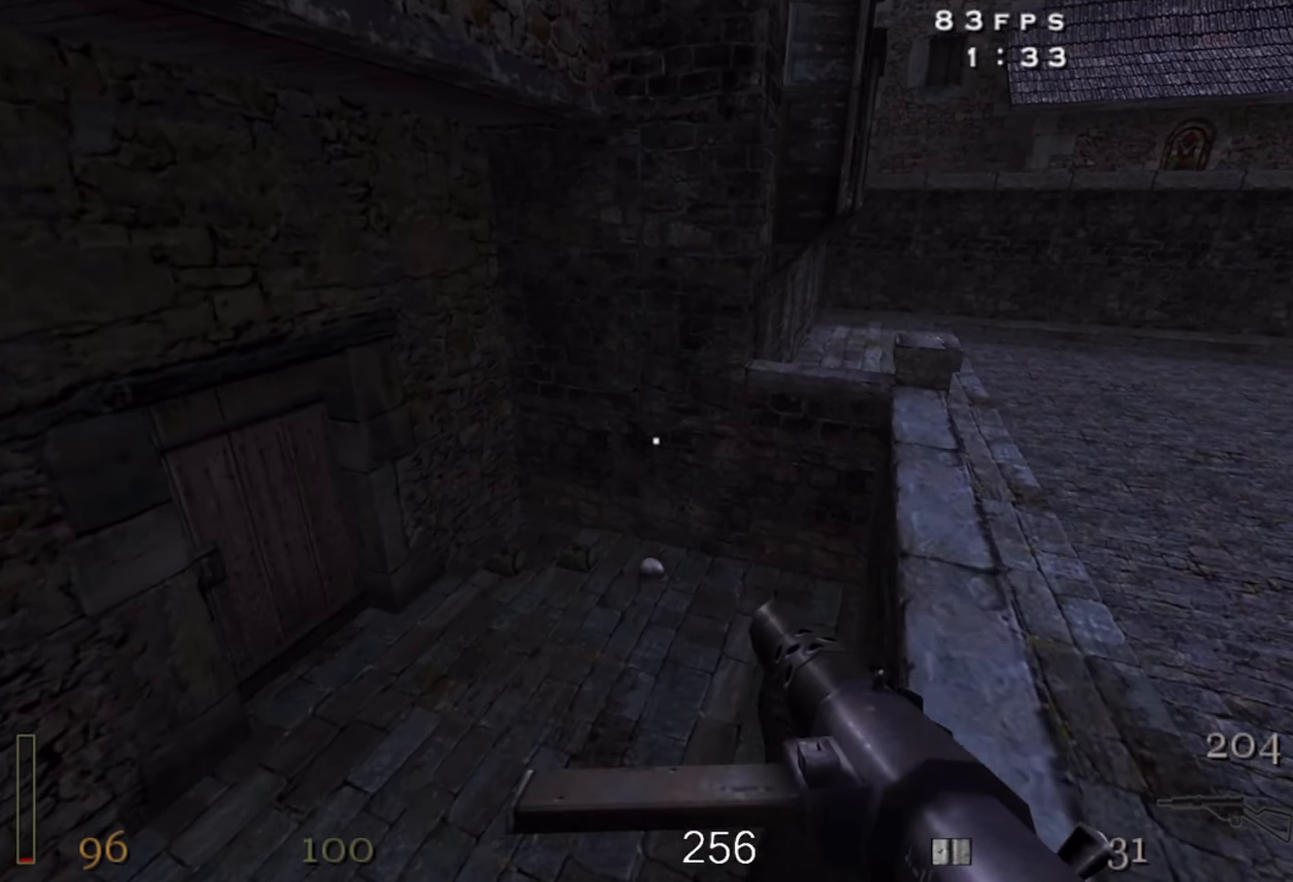
{"keys": ["w"], "mouse": [], "events": []}
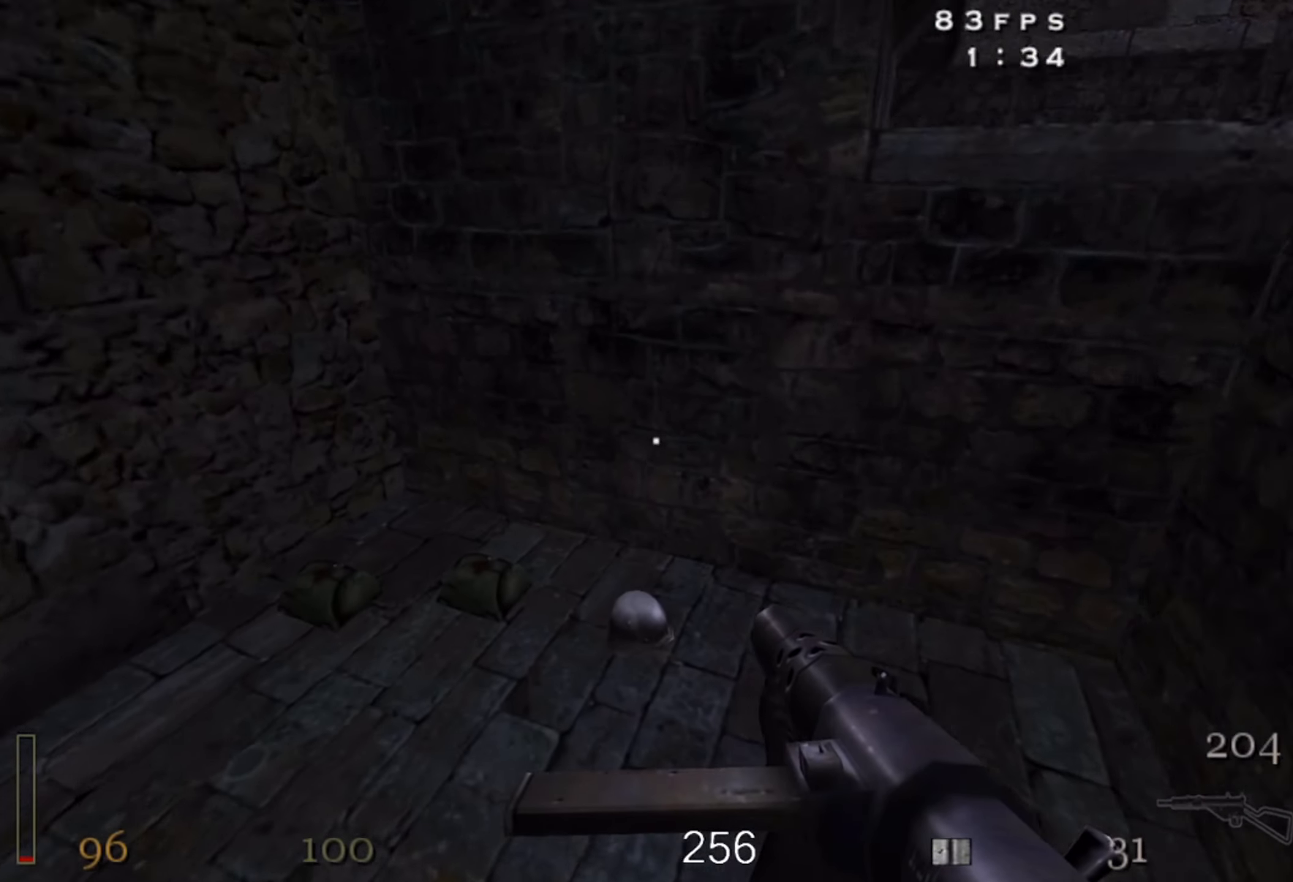
{"keys": ["a", "w"], "mouse": [], "events": [[400, "a", "down"]]}